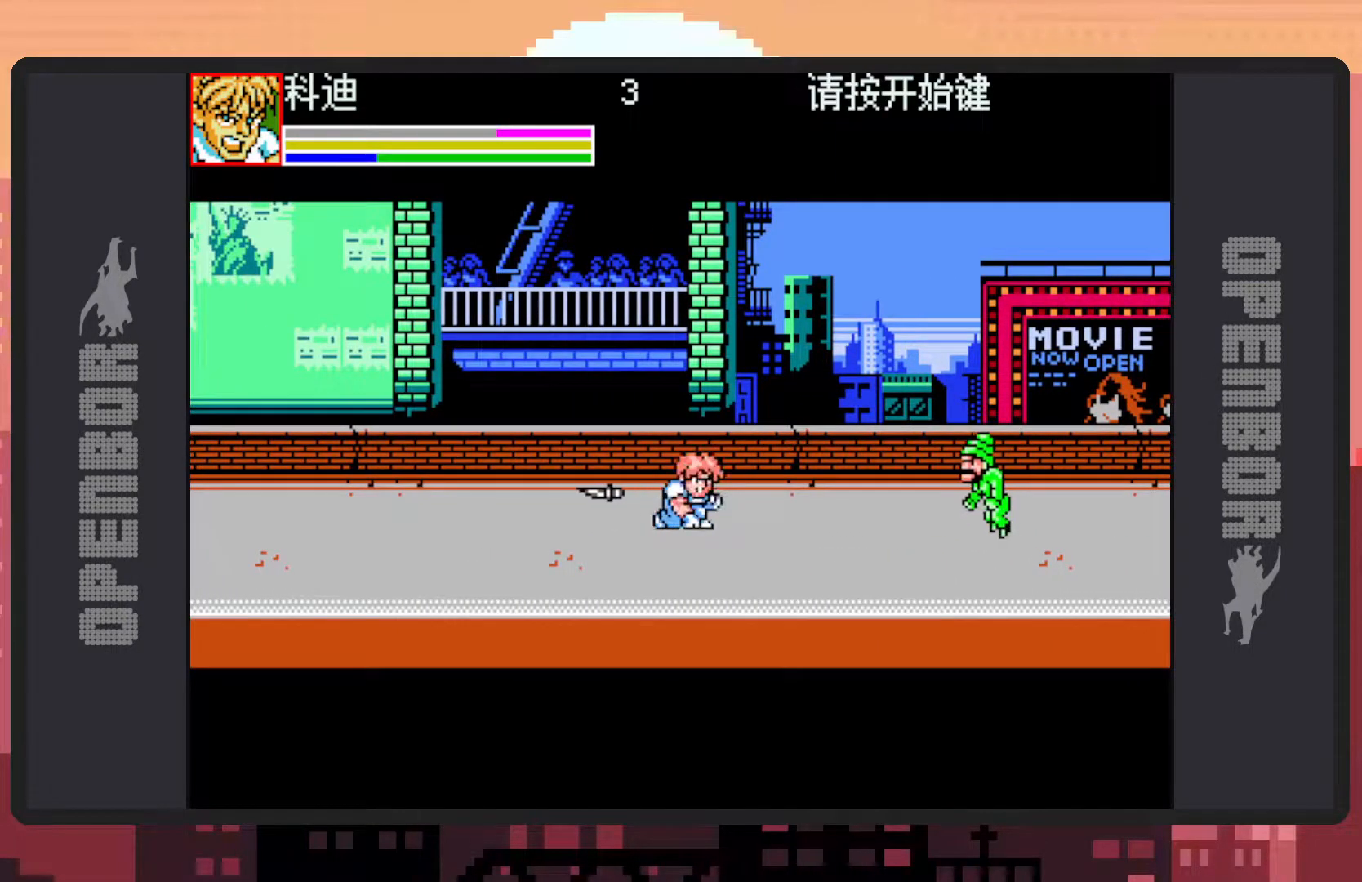
Gameplay with a controller (Nintendo layout); each line is a JSON object with the inputs held at the frame after it. "events" lists button and stick changes between this image and that frame as [ms after this image, input, new state], when the widget could be followed in between. Not read: L2 L3 R2 R3 left_stick right_stick.
{"buttons": ["DPAD_RIGHT"], "events": [[50, "DPAD_RIGHT", "down"], [183, "DPAD_DOWN", "up"], [200, "DPAD_DOWN", "down"], [417, "DPAD_DOWN", "up"]]}
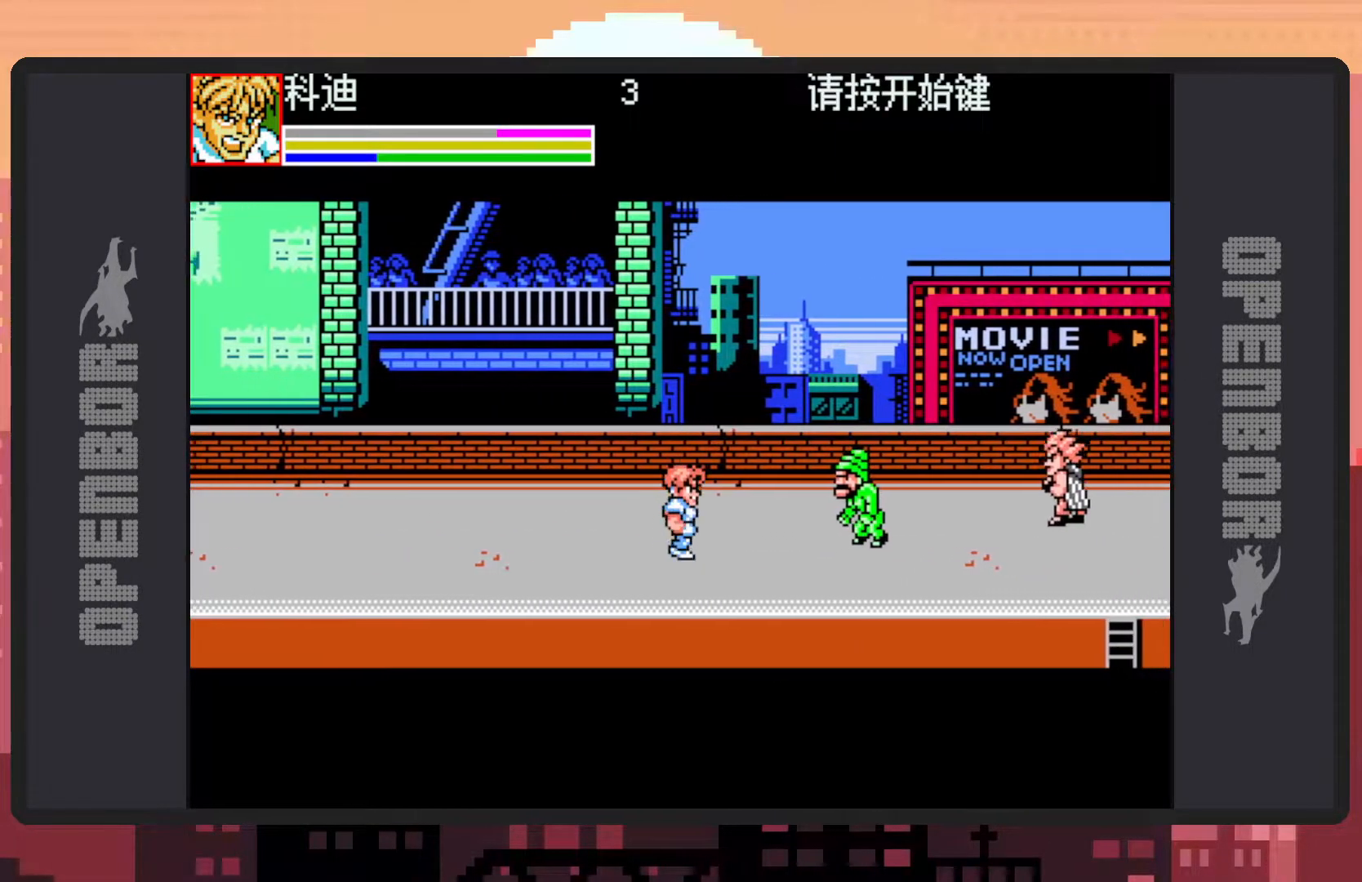
{"buttons": ["DPAD_UP", "DPAD_RIGHT"], "events": [[201, "DPAD_DOWN", "down"], [334, "DPAD_DOWN", "up"], [467, "DPAD_UP", "down"]]}
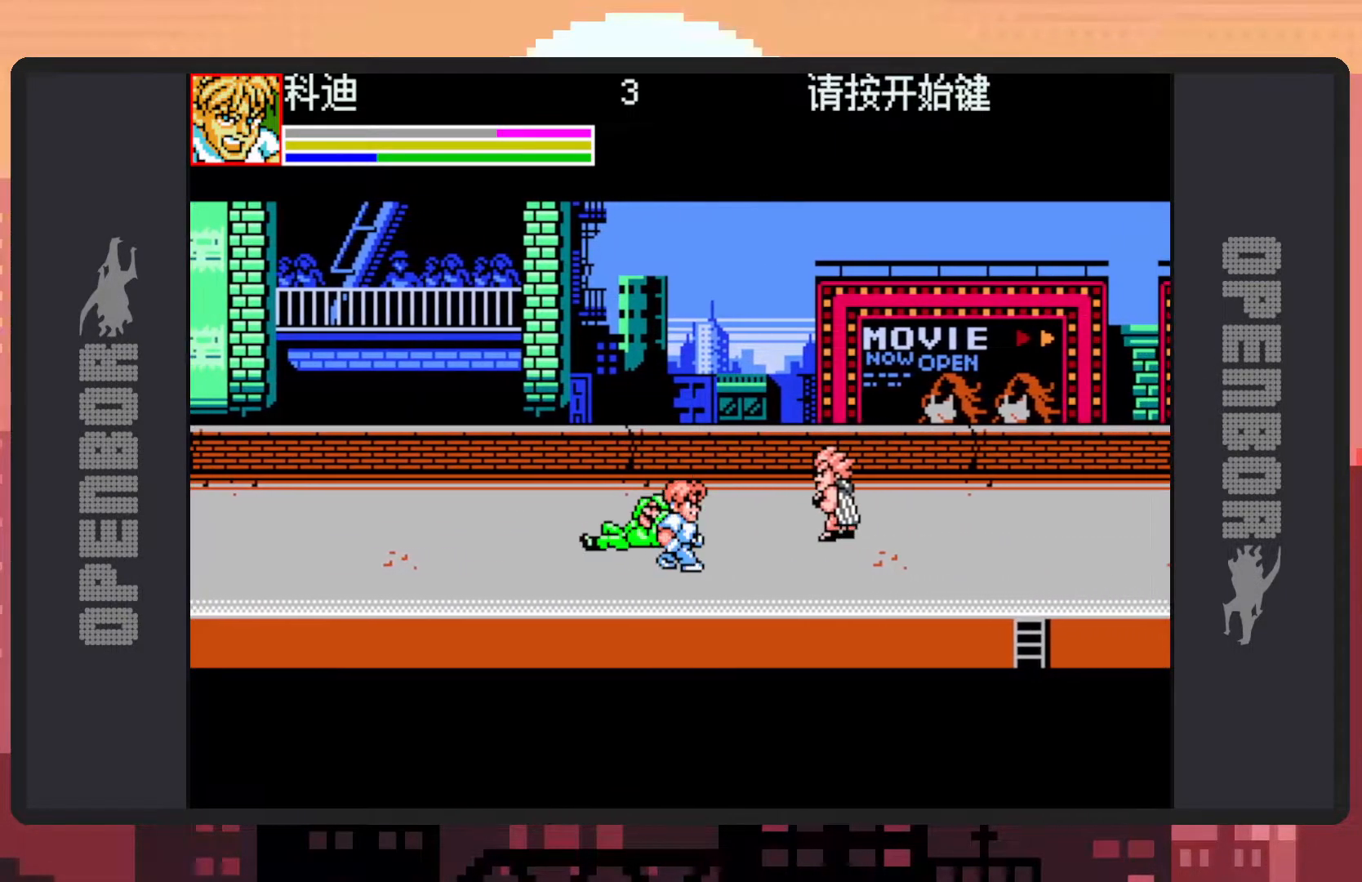
{"buttons": ["DPAD_UP"], "events": [[150, "Y", "down"], [200, "Y", "up"], [250, "DPAD_UP", "up"], [250, "Y", "down"], [267, "DPAD_RIGHT", "up"], [283, "Y", "up"], [334, "Y", "down"], [384, "Y", "up"], [400, "DPAD_LEFT", "down"], [417, "DPAD_UP", "down"], [500, "DPAD_LEFT", "up"]]}
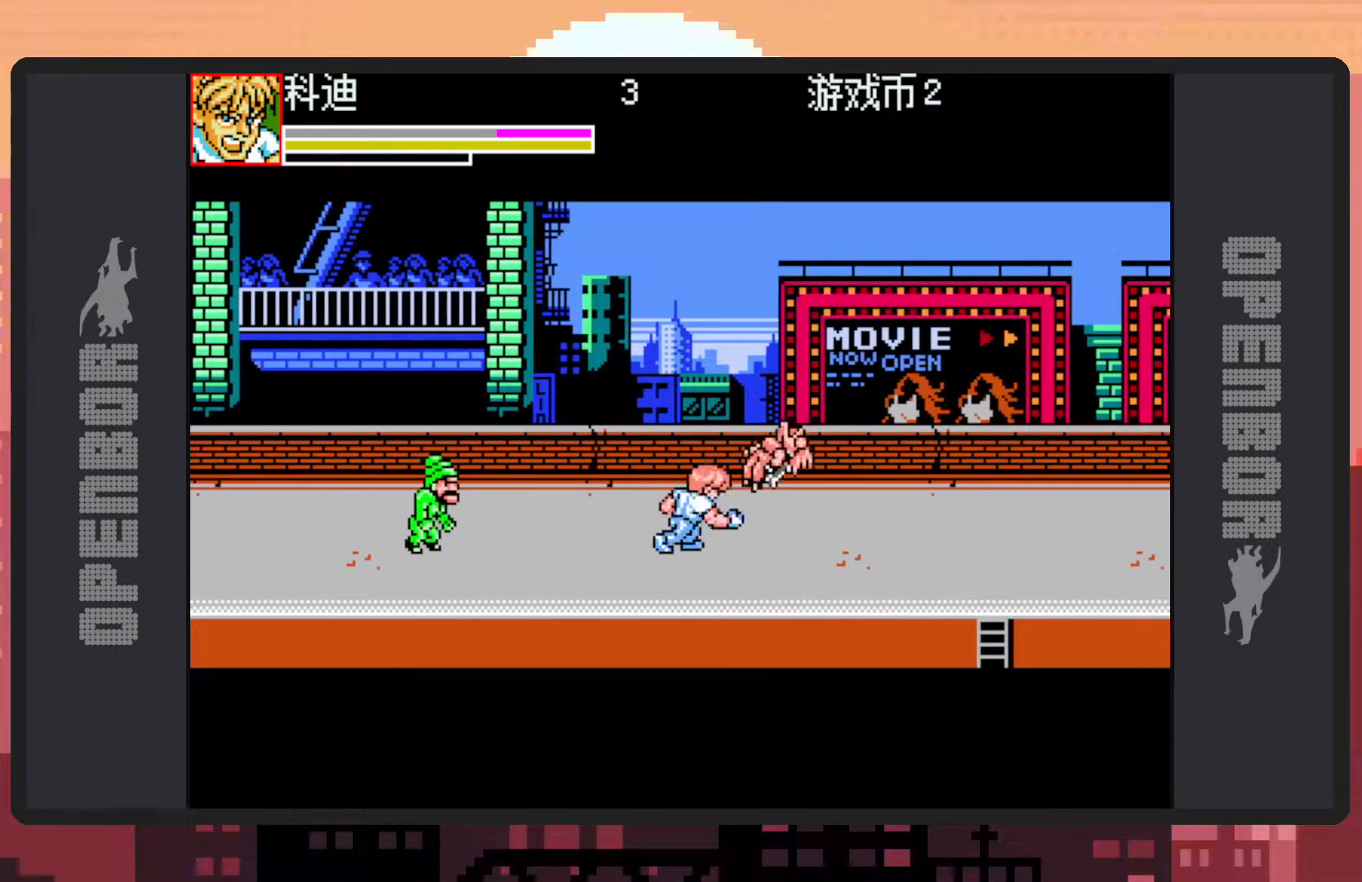
{"buttons": ["DPAD_LEFT"], "events": [[34, "Y", "down"], [84, "Y", "up"], [117, "Y", "down"], [150, "DPAD_UP", "up"], [150, "Y", "up"], [201, "Y", "down"], [234, "DPAD_LEFT", "down"], [251, "Y", "up"], [301, "Y", "down"], [317, "DPAD_UP", "down"], [317, "Y", "up"], [417, "DPAD_UP", "up"]]}
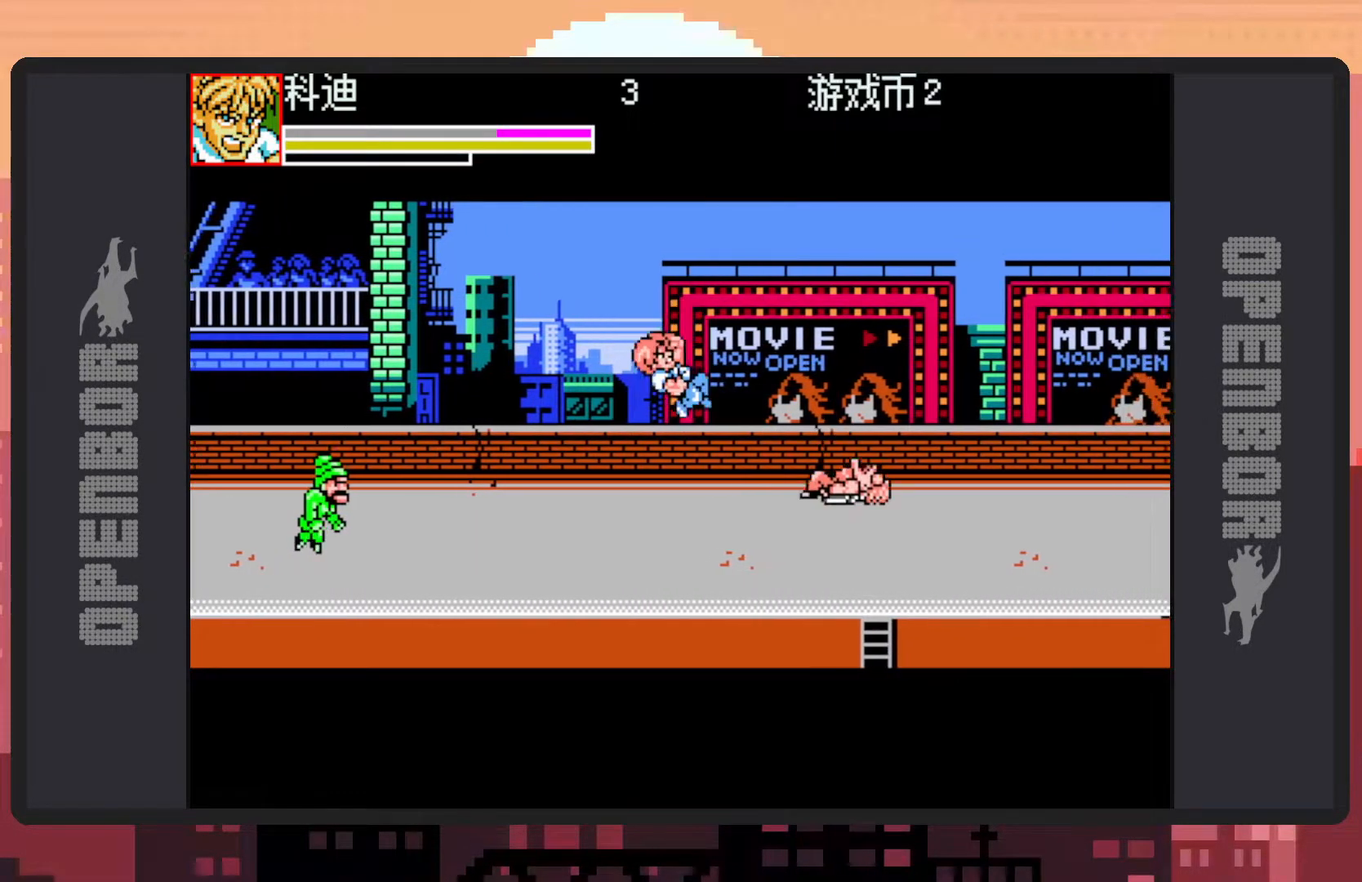
{"buttons": ["DPAD_LEFT"], "events": [[133, "DPAD_LEFT", "up"], [233, "DPAD_LEFT", "down"], [384, "B", "down"], [500, "B", "up"]]}
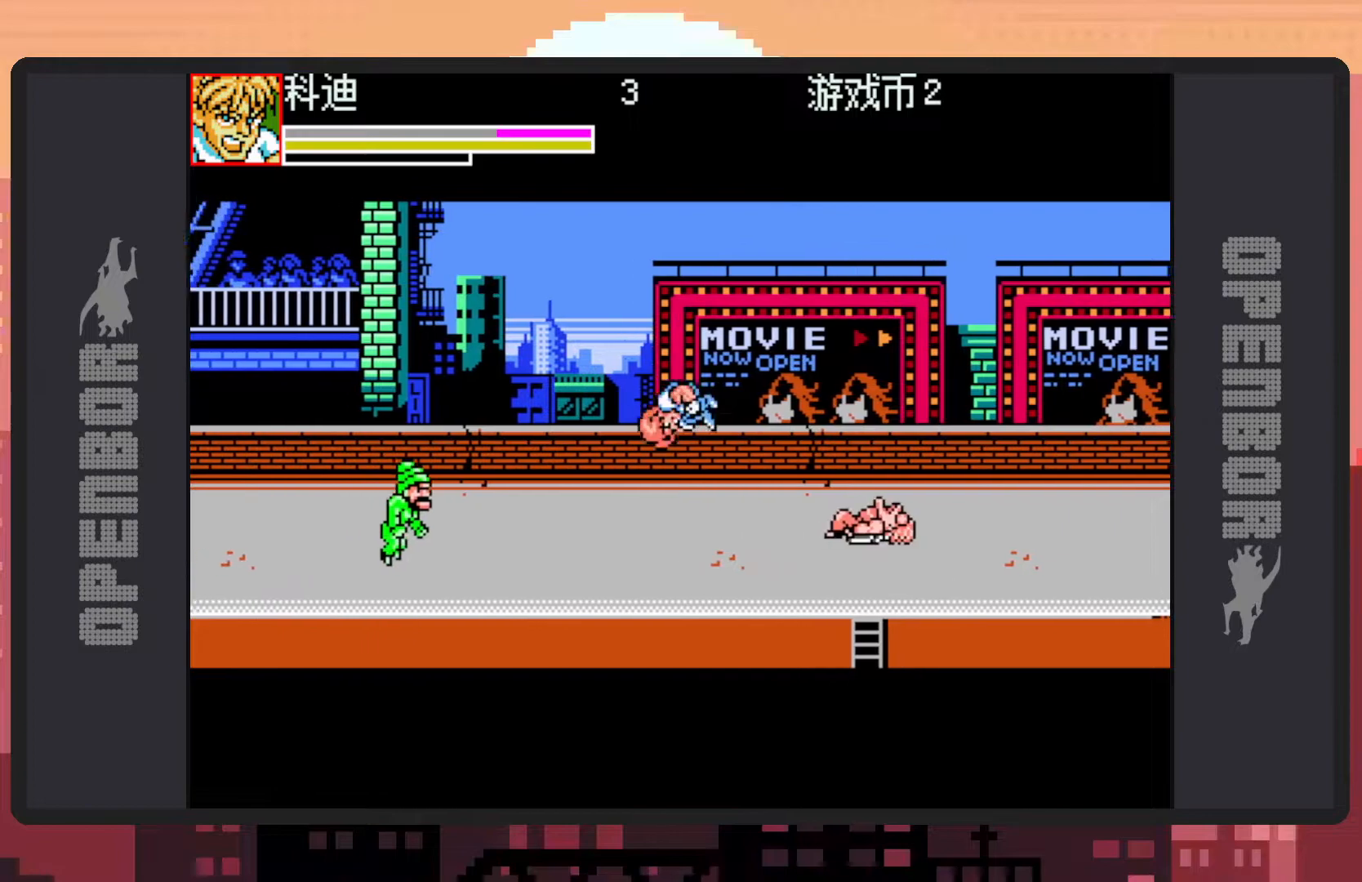
{"buttons": [], "events": [[34, "DPAD_UP", "down"], [100, "DPAD_UP", "up"], [150, "Y", "down"], [201, "Y", "up"], [234, "Y", "down"], [284, "Y", "up"], [301, "DPAD_LEFT", "up"], [317, "Y", "down"], [367, "Y", "up"]]}
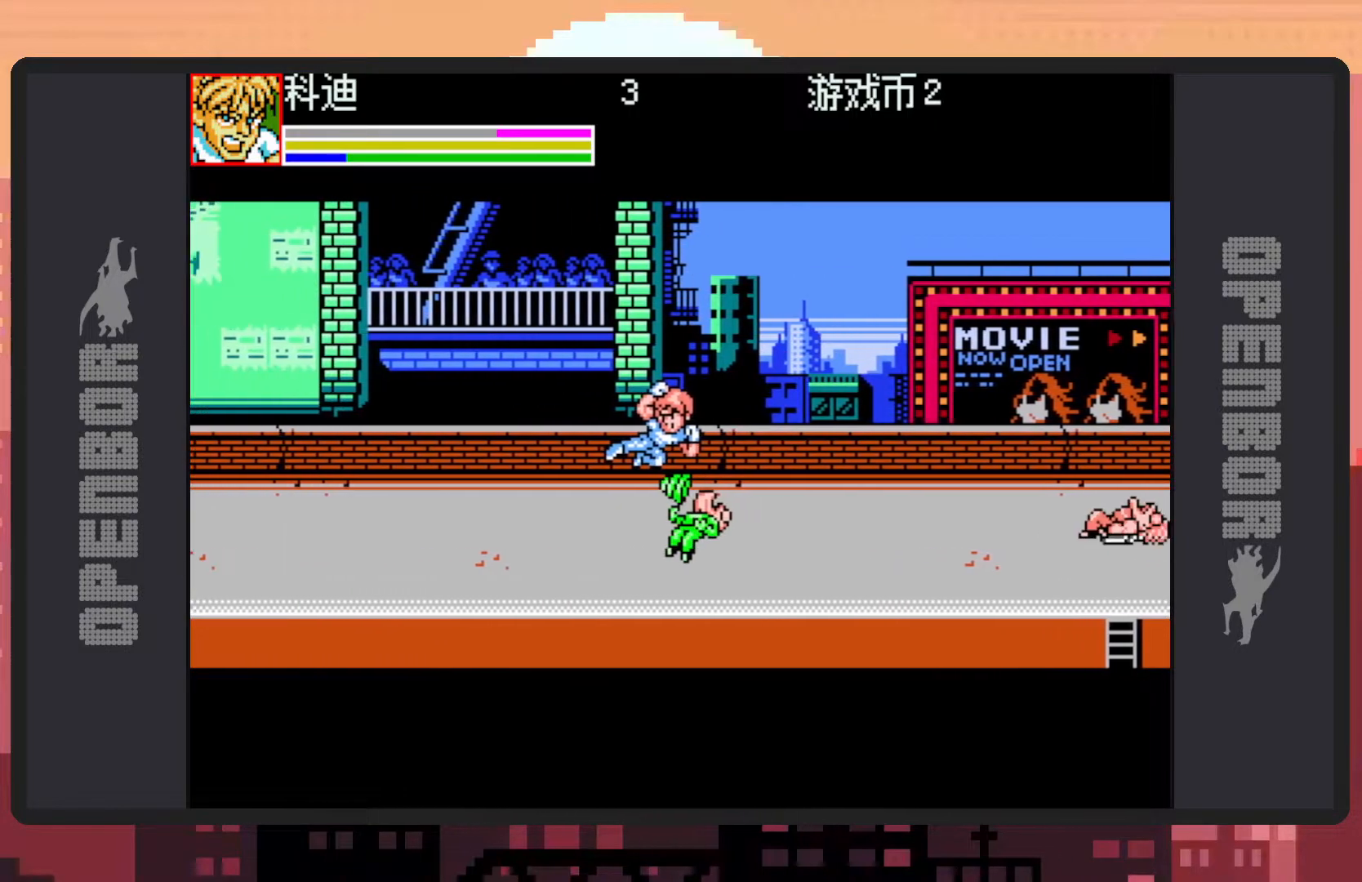
{"buttons": ["DPAD_RIGHT"], "events": [[267, "DPAD_RIGHT", "down"]]}
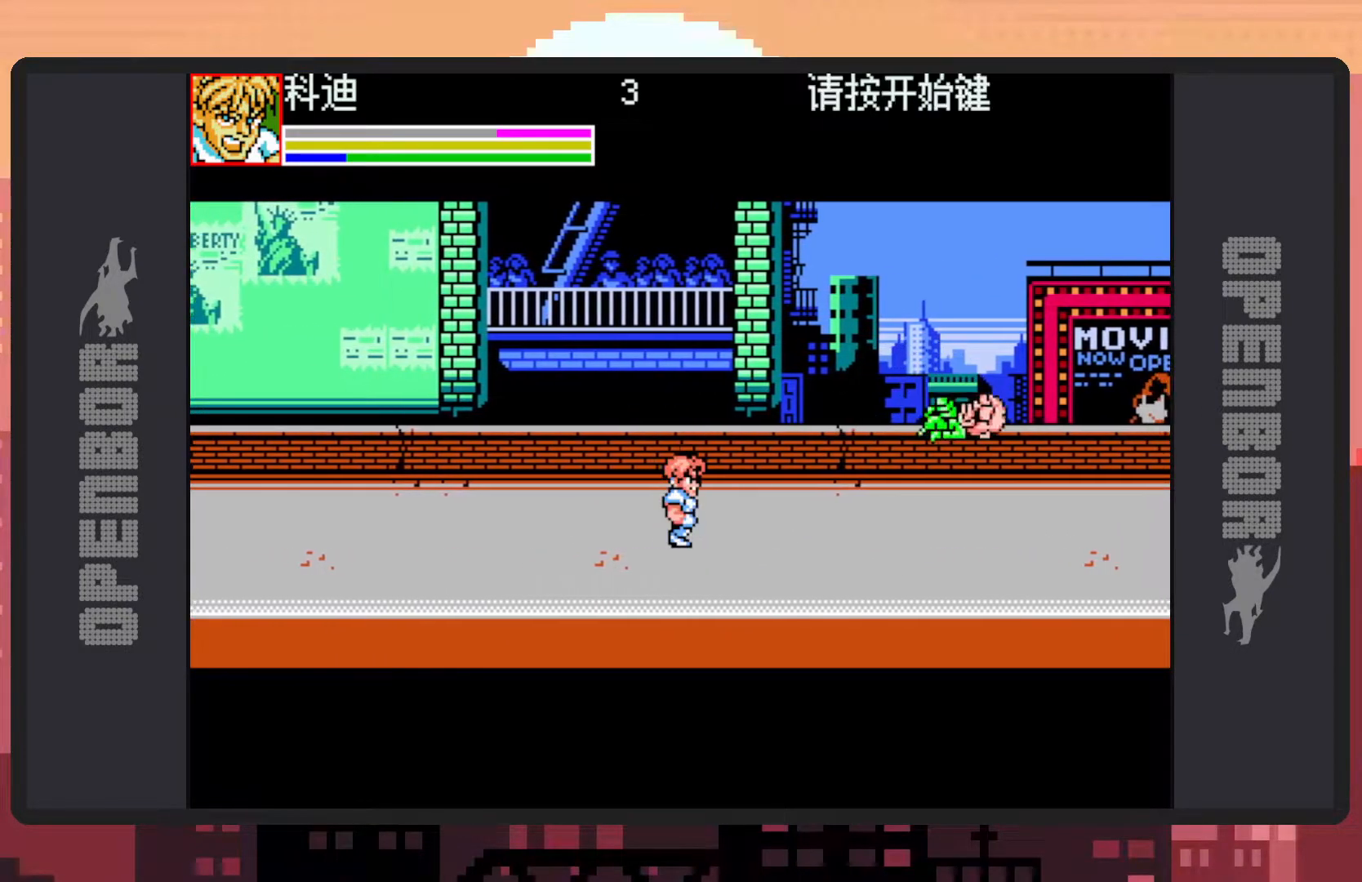
{"buttons": ["DPAD_RIGHT"], "events": [[117, "DPAD_RIGHT", "up"], [167, "DPAD_LEFT", "down"], [451, "DPAD_DOWN", "down"], [451, "DPAD_LEFT", "up"], [484, "DPAD_DOWN", "up"], [501, "DPAD_RIGHT", "down"]]}
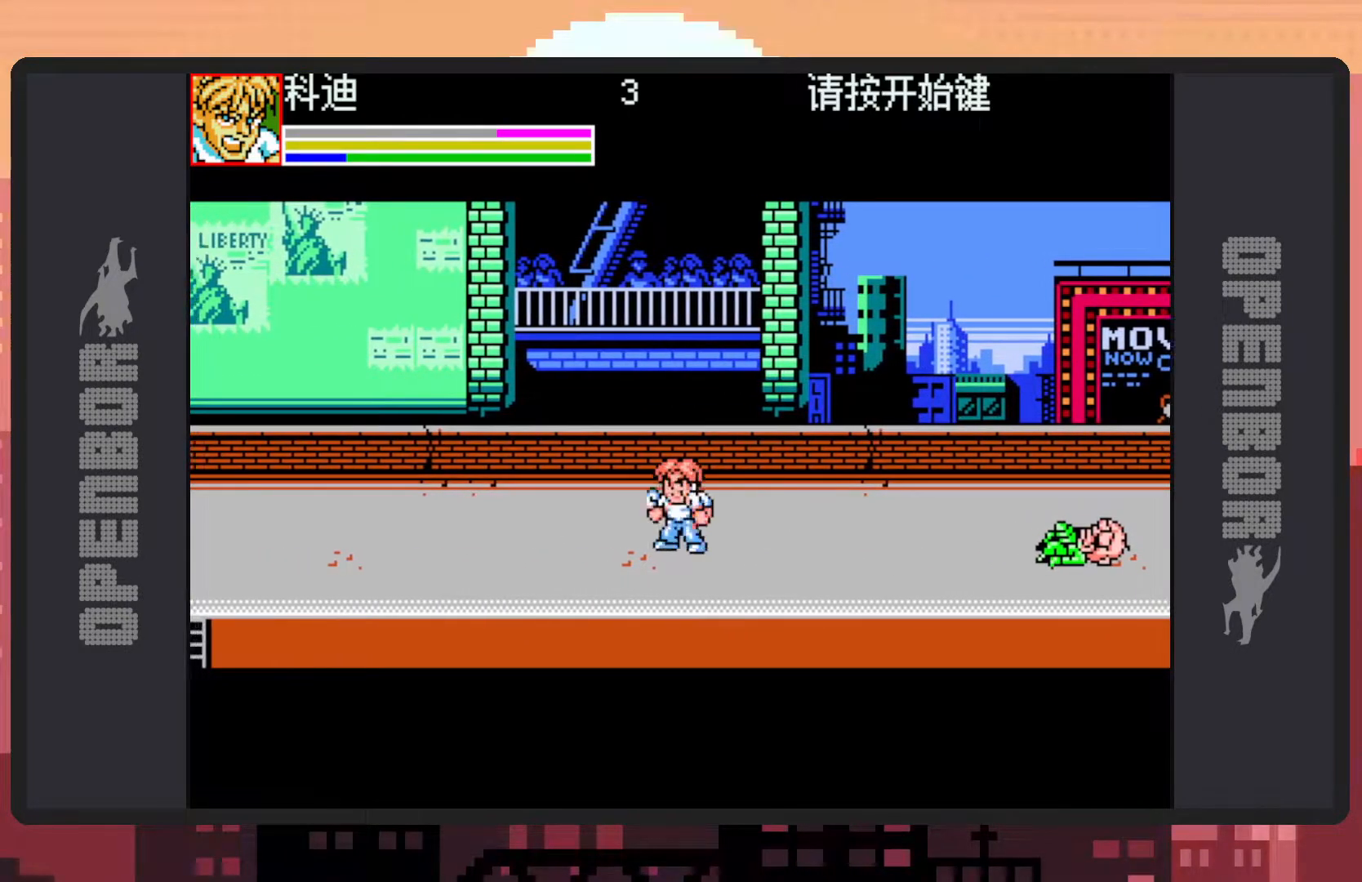
{"buttons": ["DPAD_RIGHT"], "events": [[233, "B", "down"], [384, "B", "up"]]}
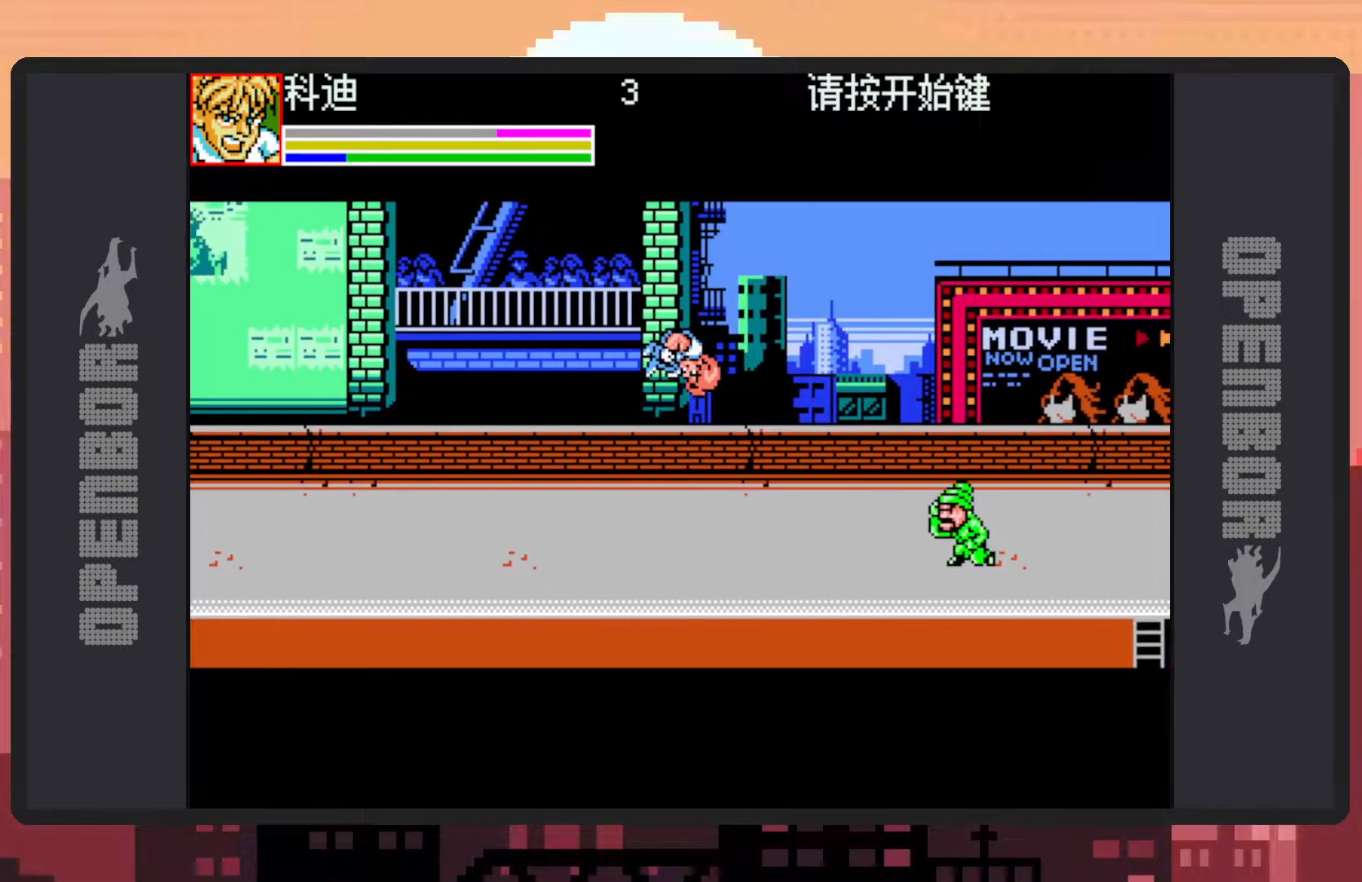
{"buttons": ["Y"], "events": [[117, "DPAD_RIGHT", "up"], [117, "Y", "down"], [167, "Y", "up"], [201, "Y", "down"], [251, "Y", "up"], [284, "Y", "down"], [334, "Y", "up"], [384, "Y", "down"], [434, "Y", "up"], [467, "Y", "down"]]}
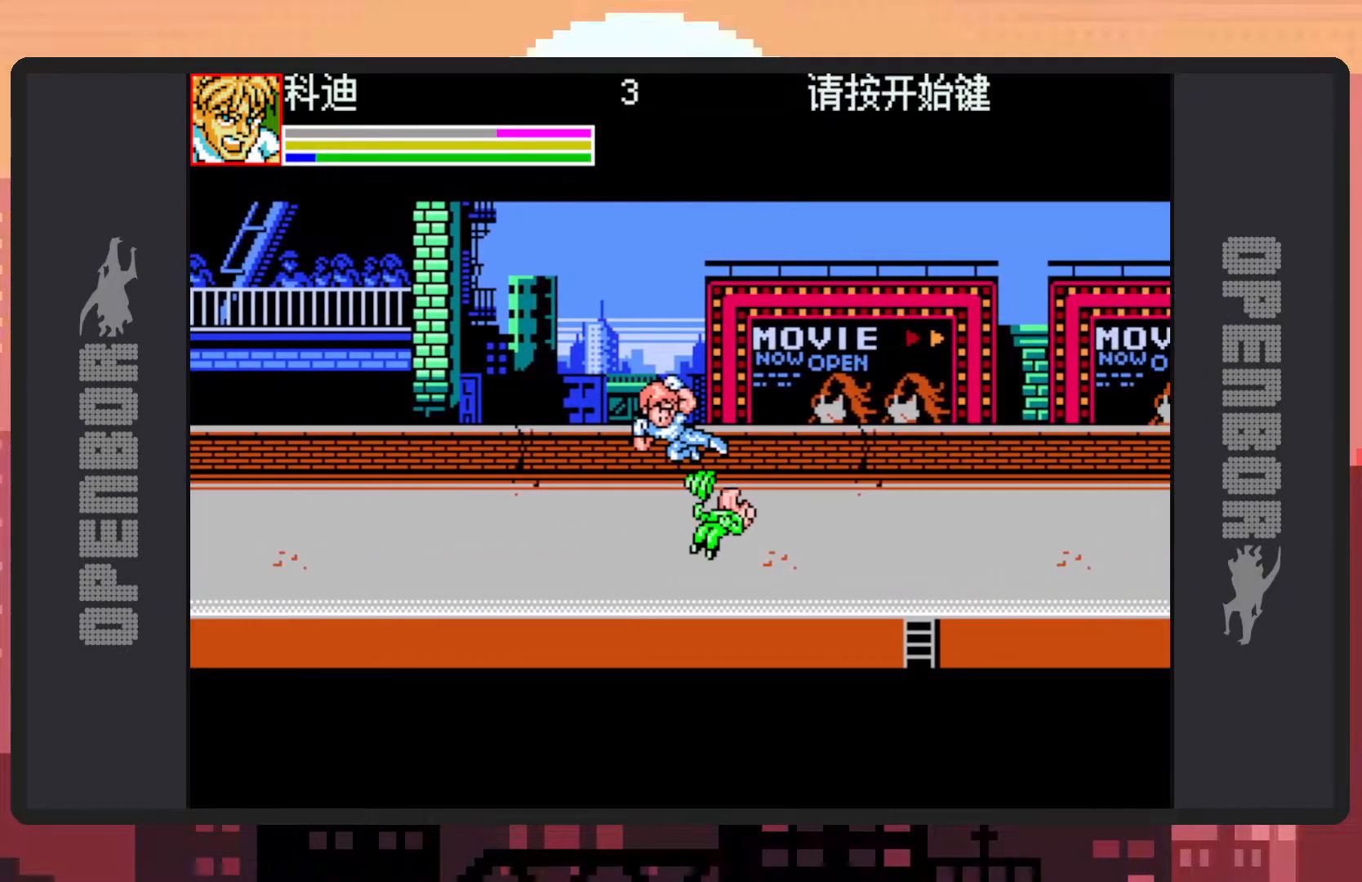
{"buttons": ["DPAD_LEFT"], "events": [[17, "Y", "up"], [50, "Y", "down"], [117, "Y", "up"], [150, "Y", "down"], [183, "Y", "up"], [250, "Y", "down"], [283, "Y", "up"], [317, "Y", "down"], [367, "Y", "up"], [417, "Y", "down"], [434, "DPAD_LEFT", "down"], [450, "Y", "up"]]}
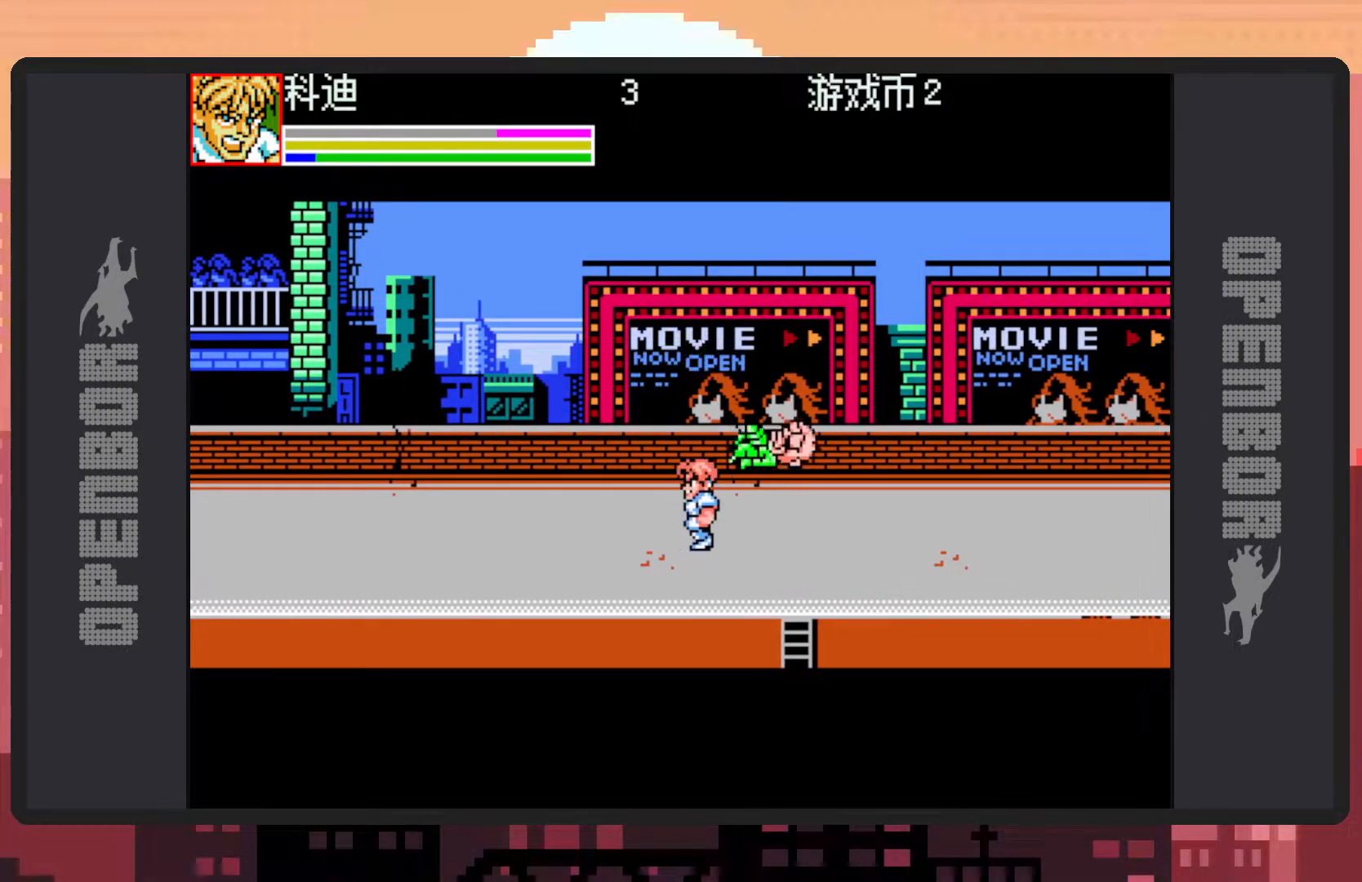
{"buttons": ["DPAD_LEFT"], "events": []}
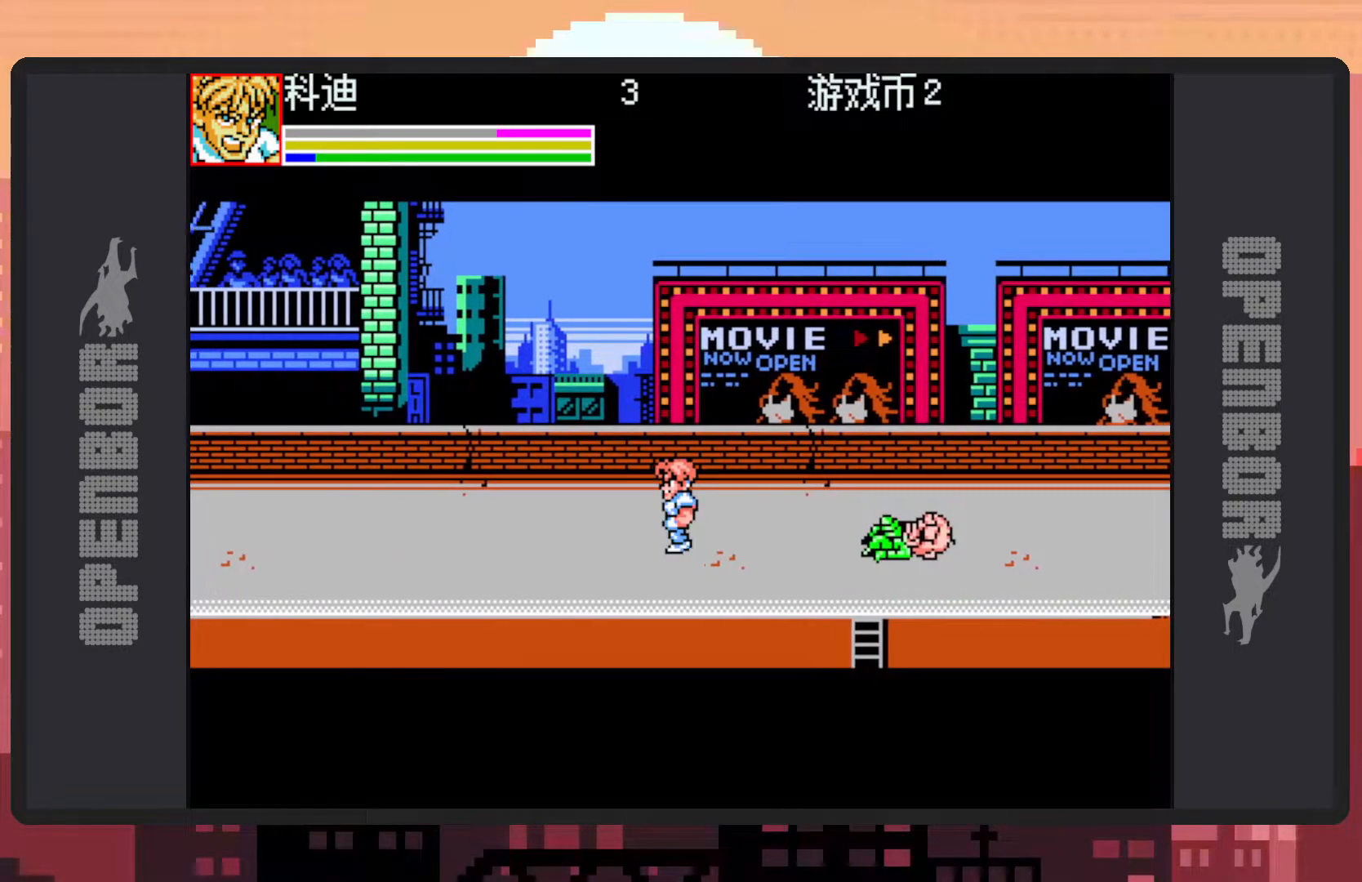
{"buttons": ["DPAD_LEFT"], "events": [[267, "DPAD_LEFT", "up"], [384, "DPAD_LEFT", "down"]]}
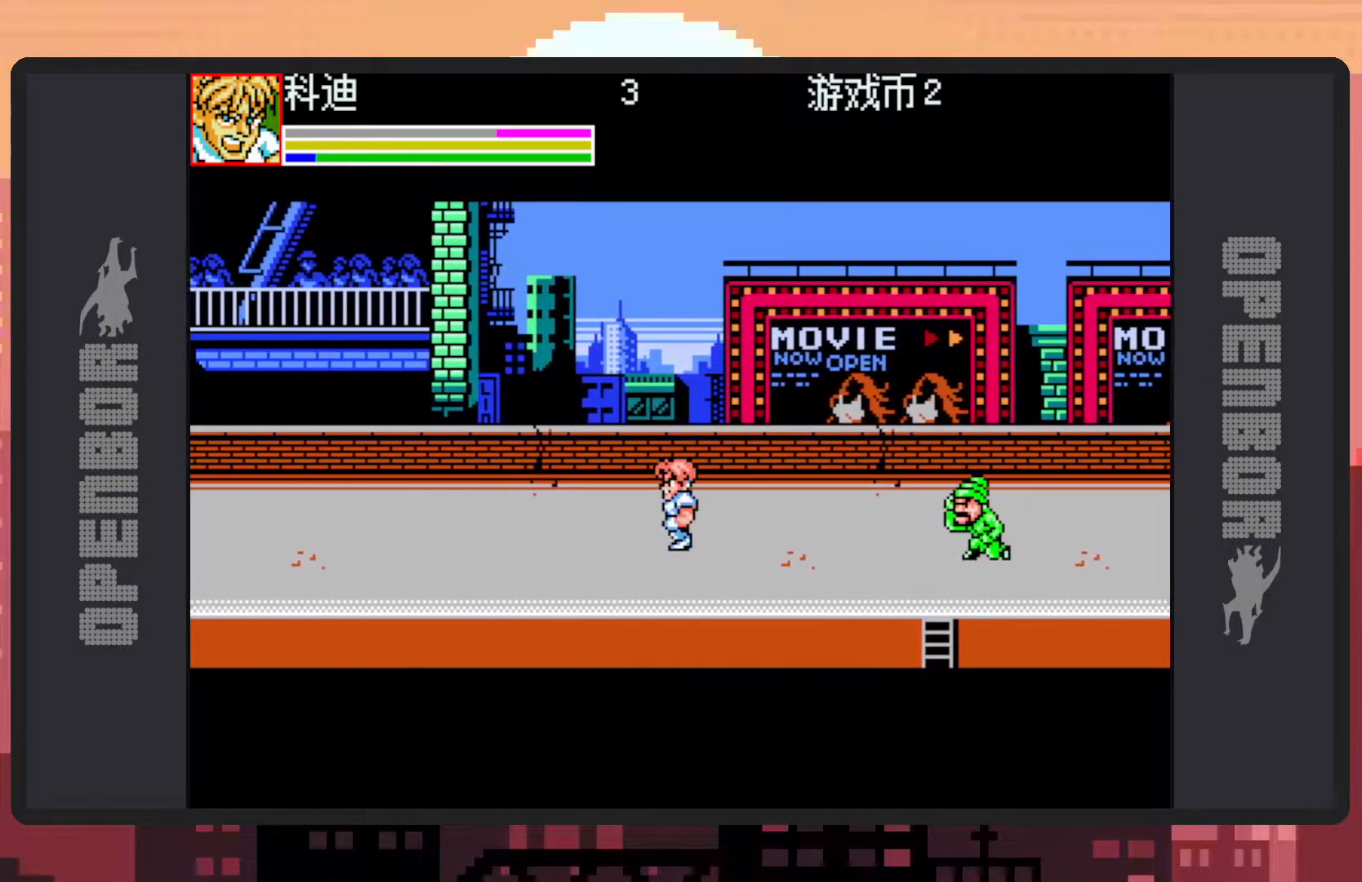
{"buttons": ["DPAD_RIGHT"], "events": [[117, "B", "down"], [117, "DPAD_DOWN", "down"], [134, "DPAD_LEFT", "up"], [150, "DPAD_DOWN", "up"], [167, "DPAD_RIGHT", "down"], [284, "B", "up"], [451, "Y", "down"], [501, "Y", "up"]]}
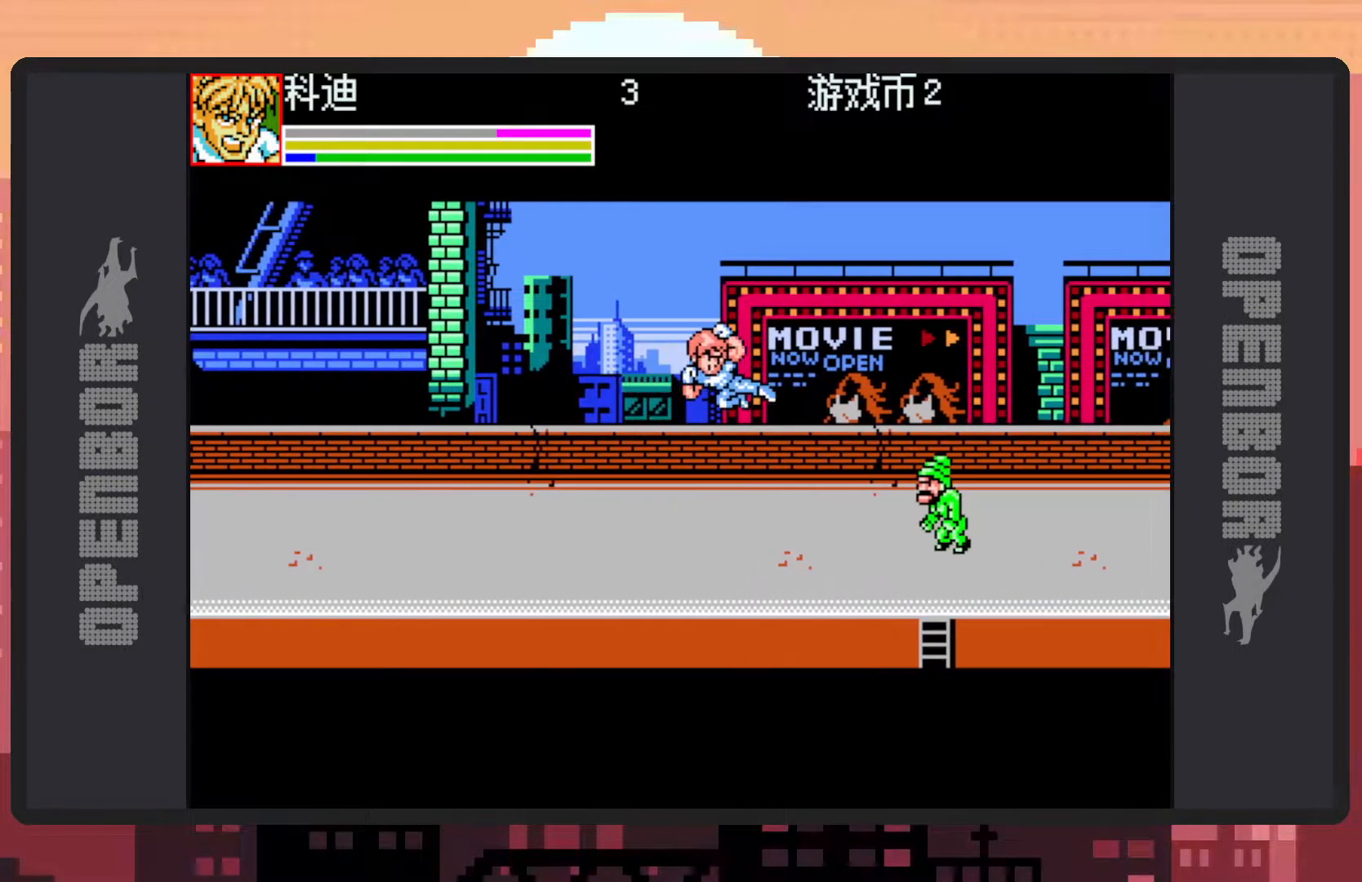
{"buttons": ["Y"], "events": [[33, "Y", "down"], [83, "Y", "up"], [133, "Y", "down"], [150, "DPAD_RIGHT", "up"], [167, "Y", "up"], [217, "Y", "down"], [250, "Y", "up"], [300, "Y", "down"], [334, "Y", "up"], [384, "Y", "down"], [434, "Y", "up"], [484, "Y", "down"]]}
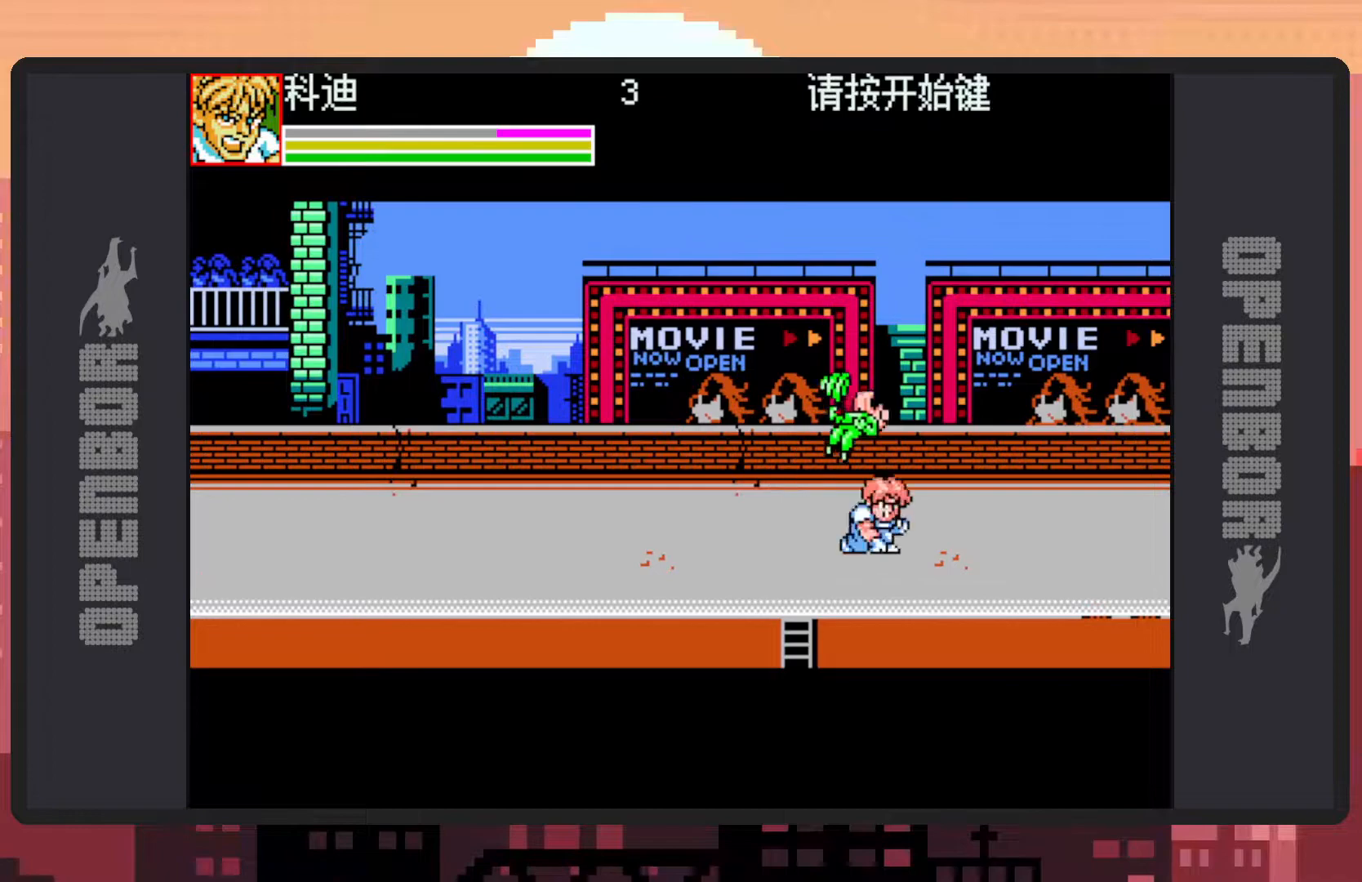
{"buttons": ["DPAD_LEFT"], "events": [[17, "Y", "up"], [50, "Y", "down"], [100, "Y", "up"], [217, "DPAD_LEFT", "down"]]}
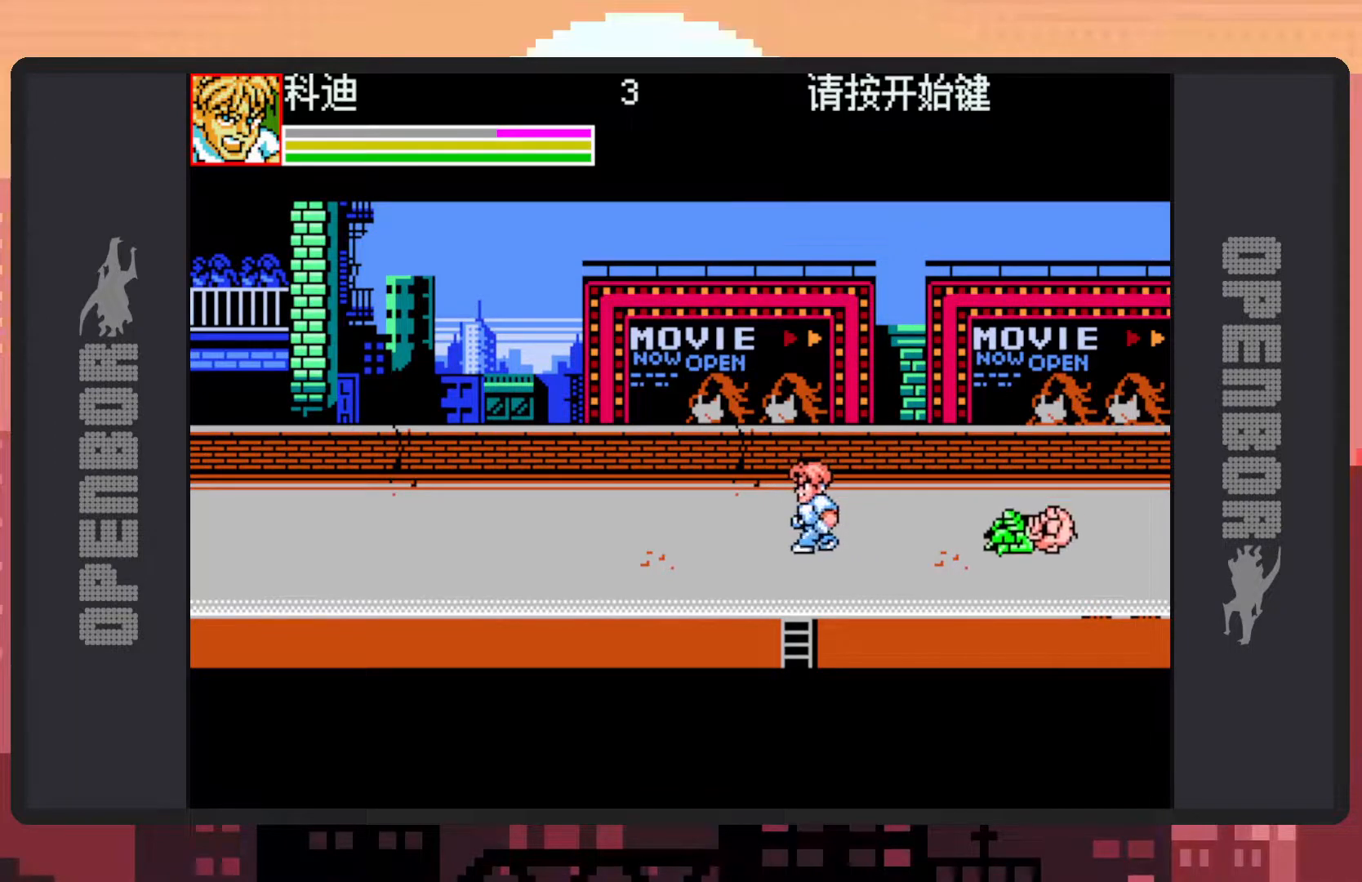
{"buttons": ["DPAD_RIGHT"], "events": [[417, "DPAD_LEFT", "up"], [434, "DPAD_DOWN", "down"], [467, "DPAD_DOWN", "up"], [467, "DPAD_RIGHT", "down"]]}
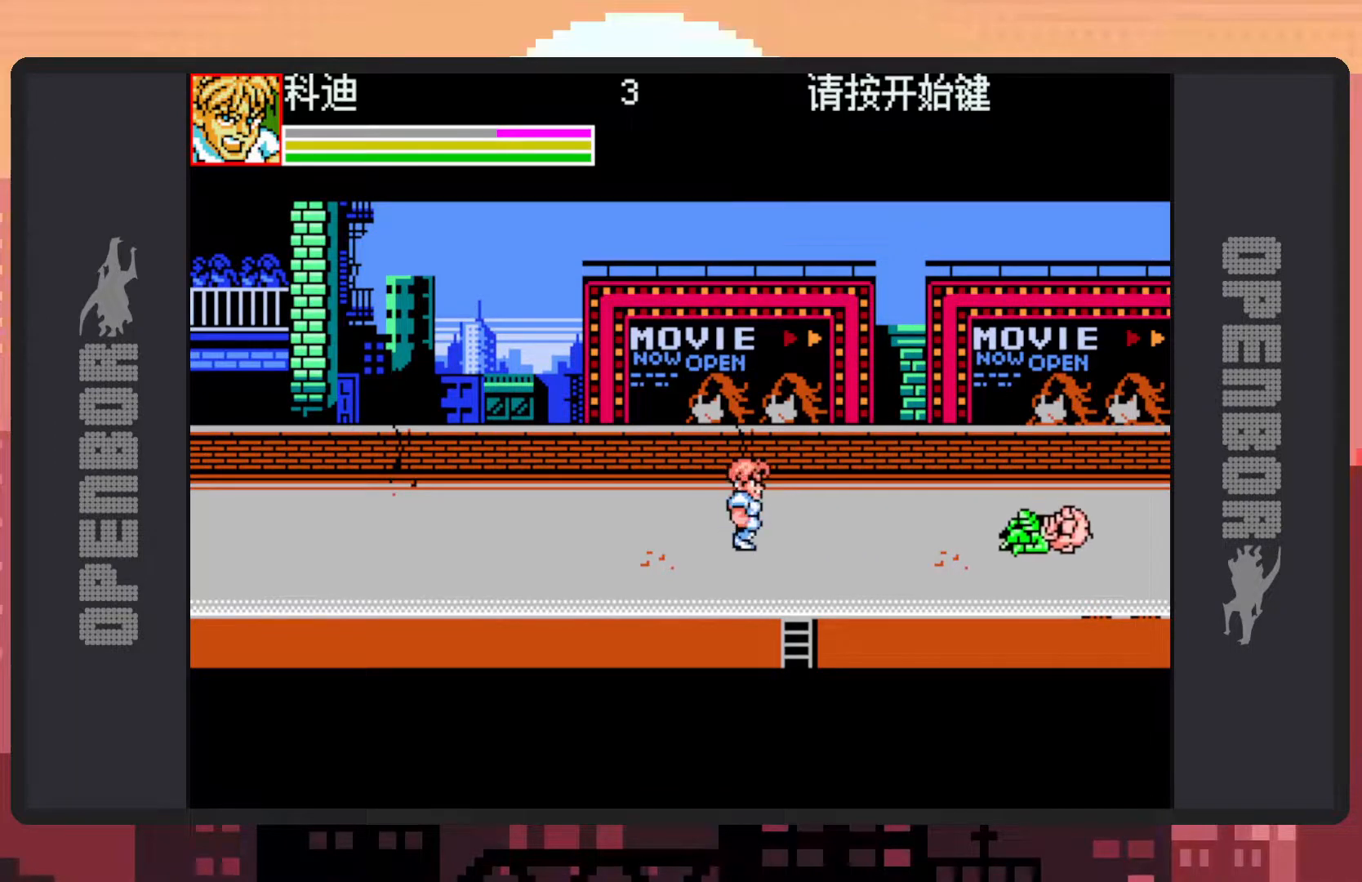
{"buttons": [], "events": [[33, "B", "down"], [150, "B", "up"], [217, "DPAD_RIGHT", "up"], [250, "Y", "down"], [300, "Y", "up"], [350, "Y", "down"], [383, "Y", "up"], [450, "Y", "down"], [483, "Y", "up"]]}
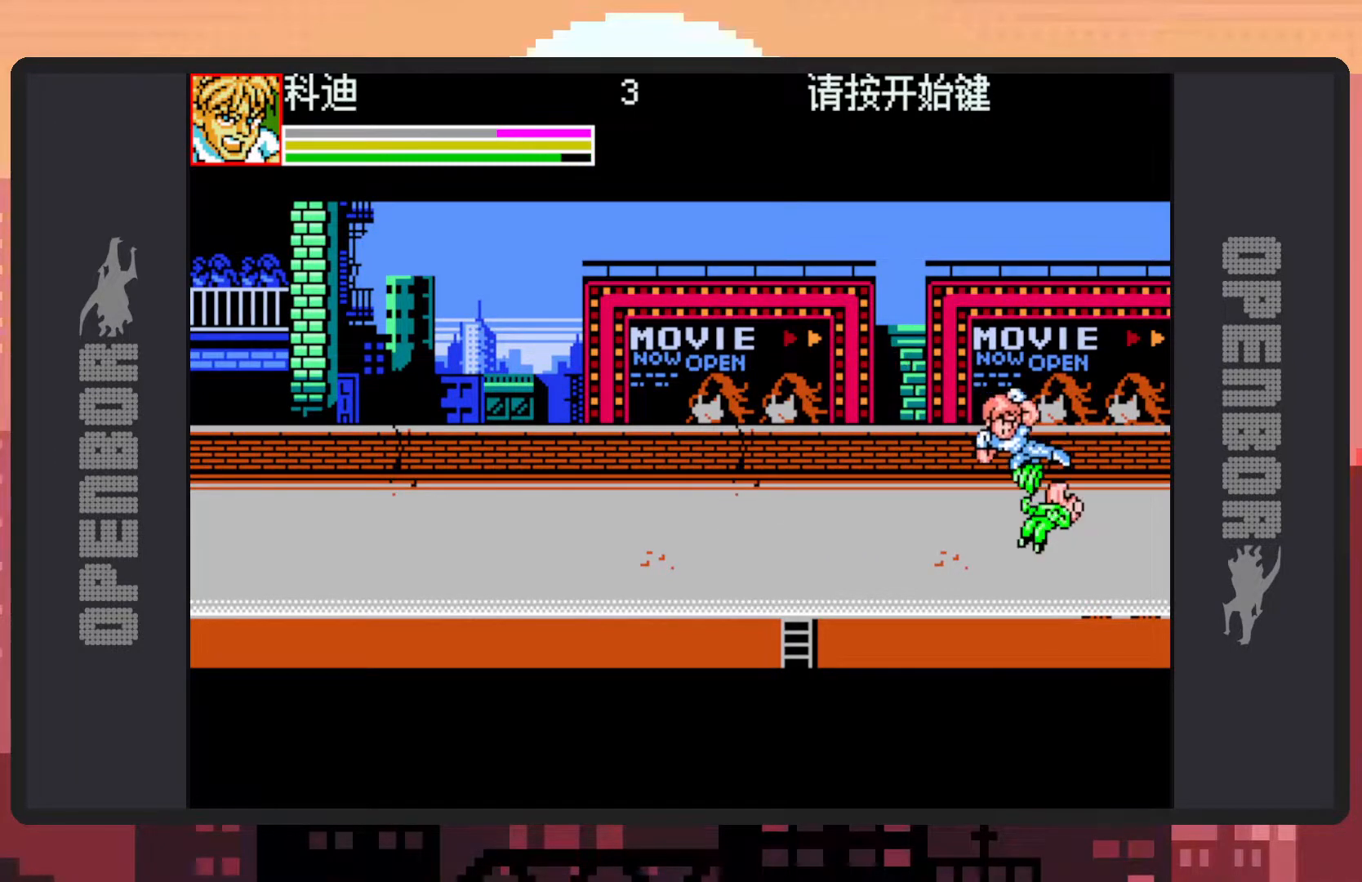
{"buttons": ["Y"], "events": [[17, "Y", "down"], [67, "Y", "up"], [117, "Y", "down"], [150, "Y", "up"], [200, "Y", "down"], [250, "Y", "up"], [284, "Y", "down"], [334, "Y", "up"], [384, "Y", "down"], [434, "Y", "up"], [467, "Y", "down"]]}
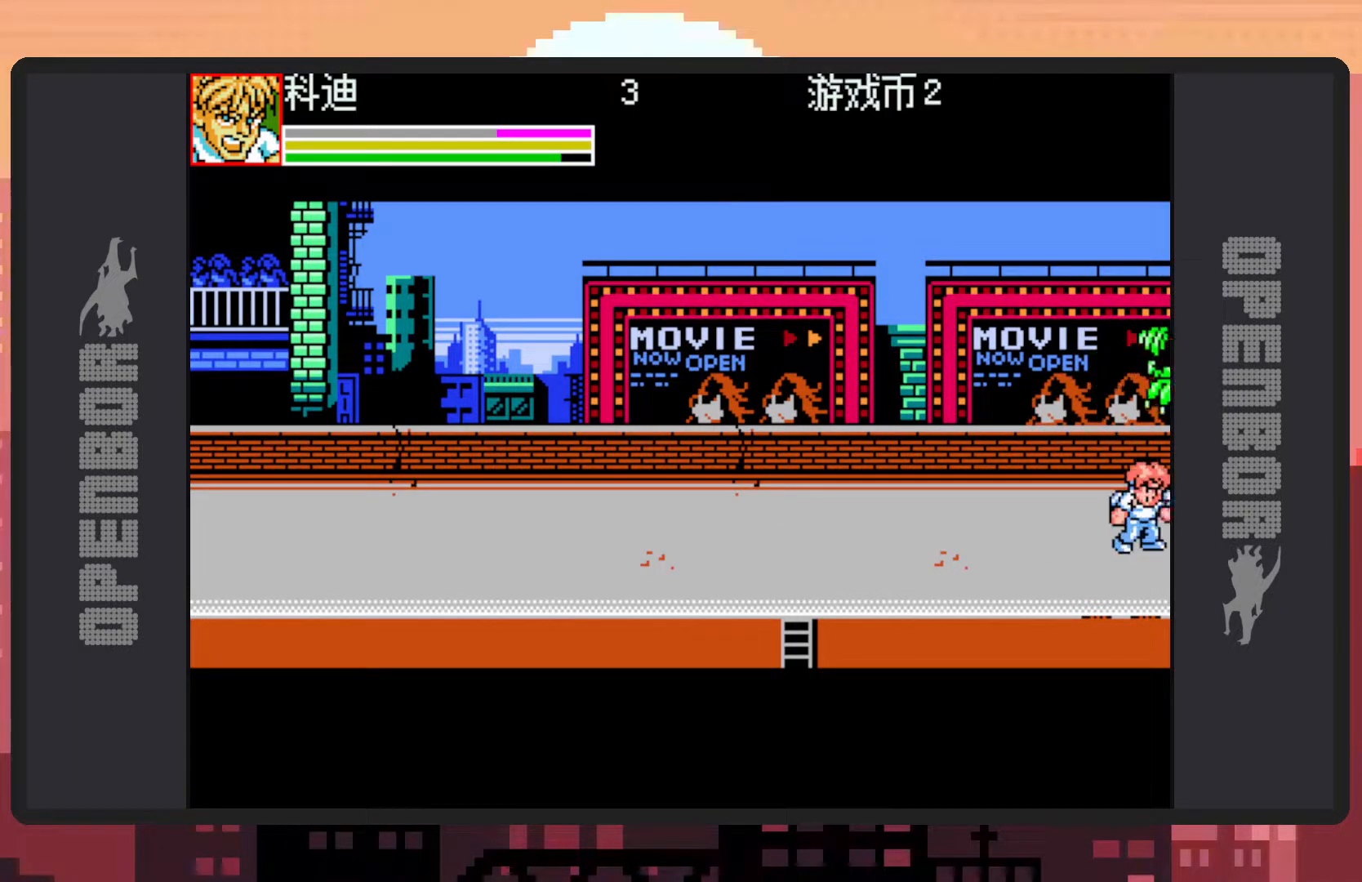
{"buttons": ["DPAD_LEFT"], "events": [[16, "Y", "up"], [83, "DPAD_LEFT", "down"], [183, "DPAD_LEFT", "up"], [317, "DPAD_LEFT", "down"], [450, "DPAD_LEFT", "up"], [500, "DPAD_LEFT", "down"]]}
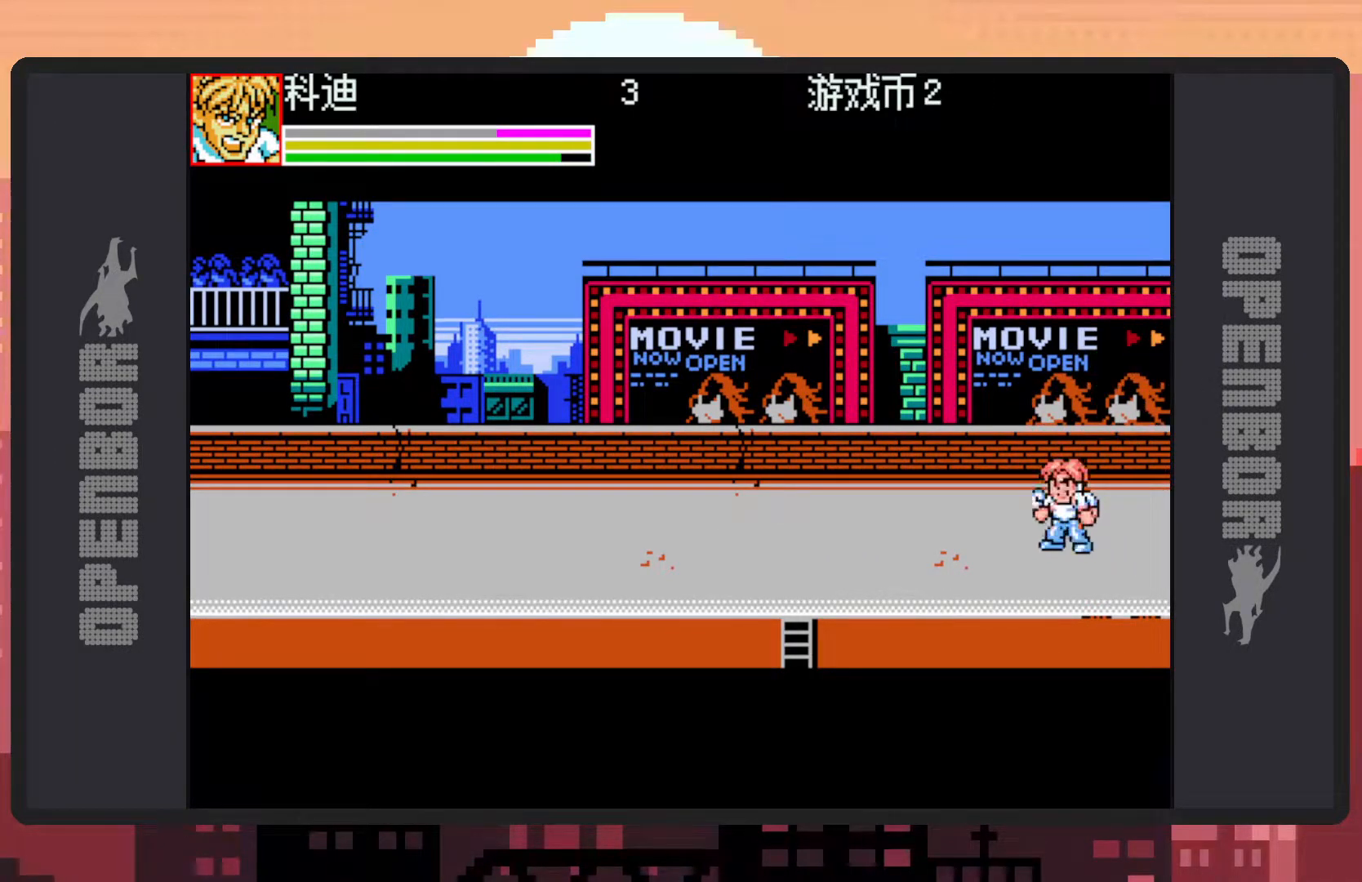
{"buttons": ["DPAD_LEFT"], "events": []}
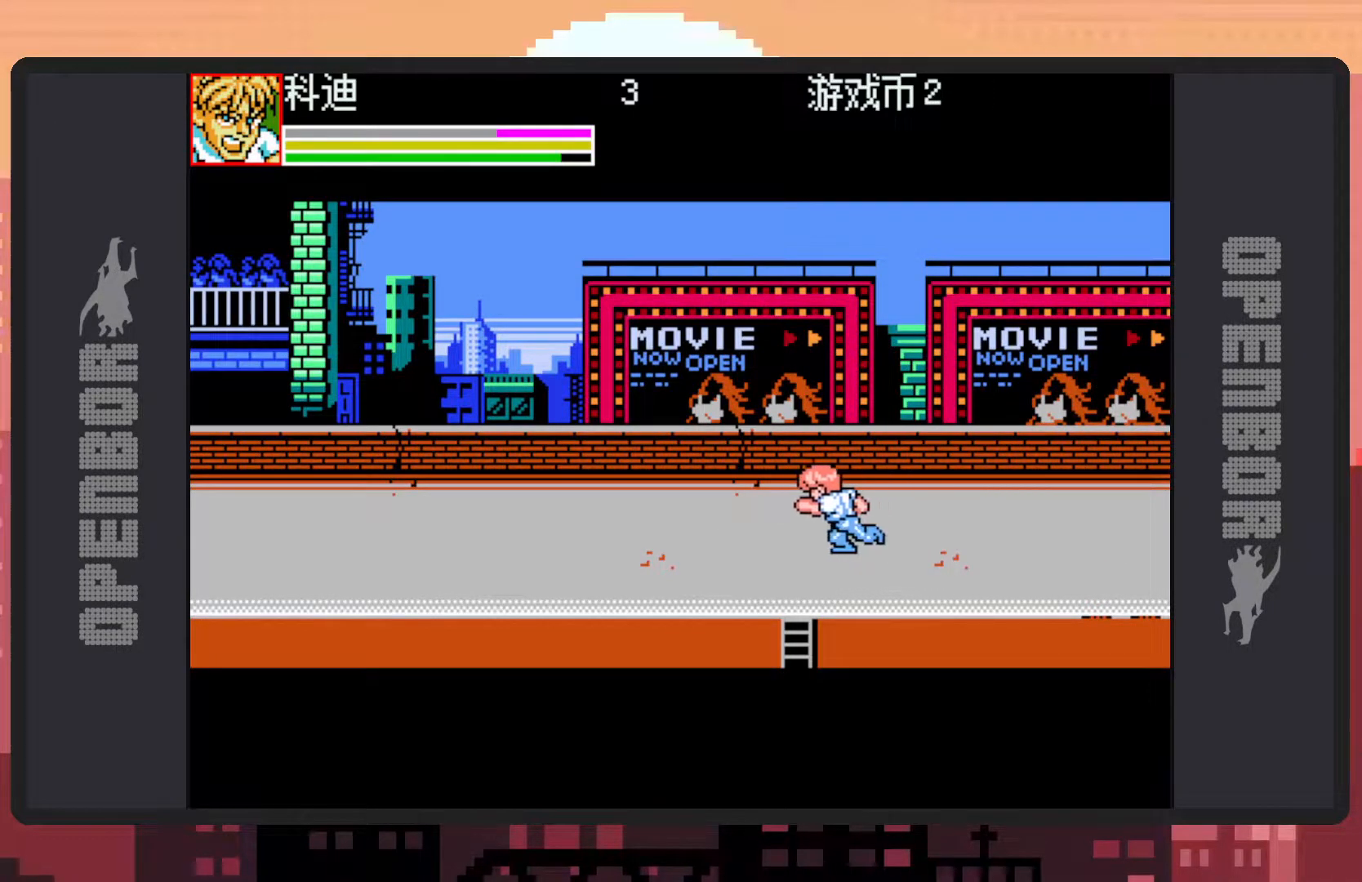
{"buttons": ["DPAD_LEFT"], "events": []}
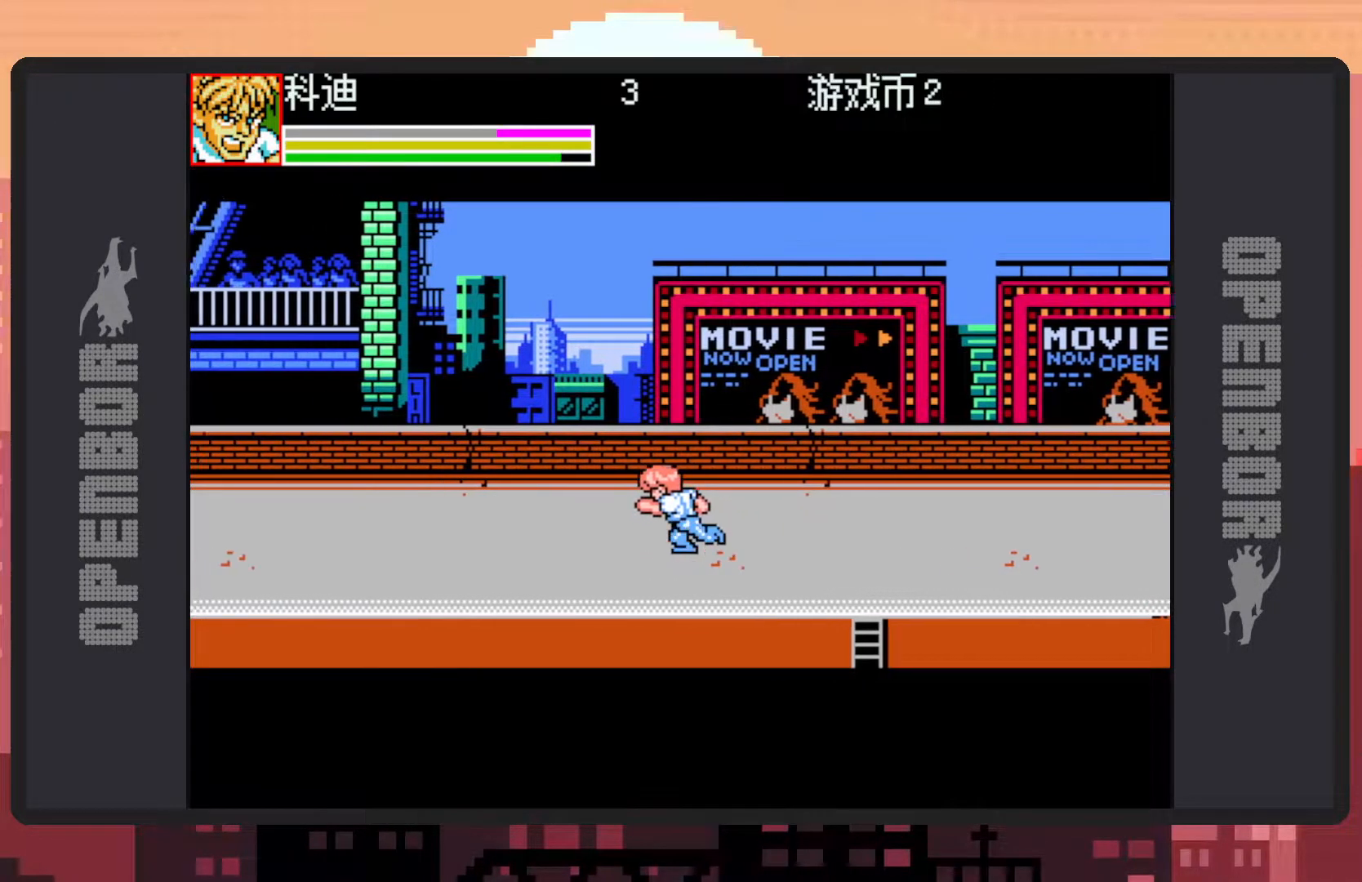
{"buttons": ["DPAD_LEFT"], "events": []}
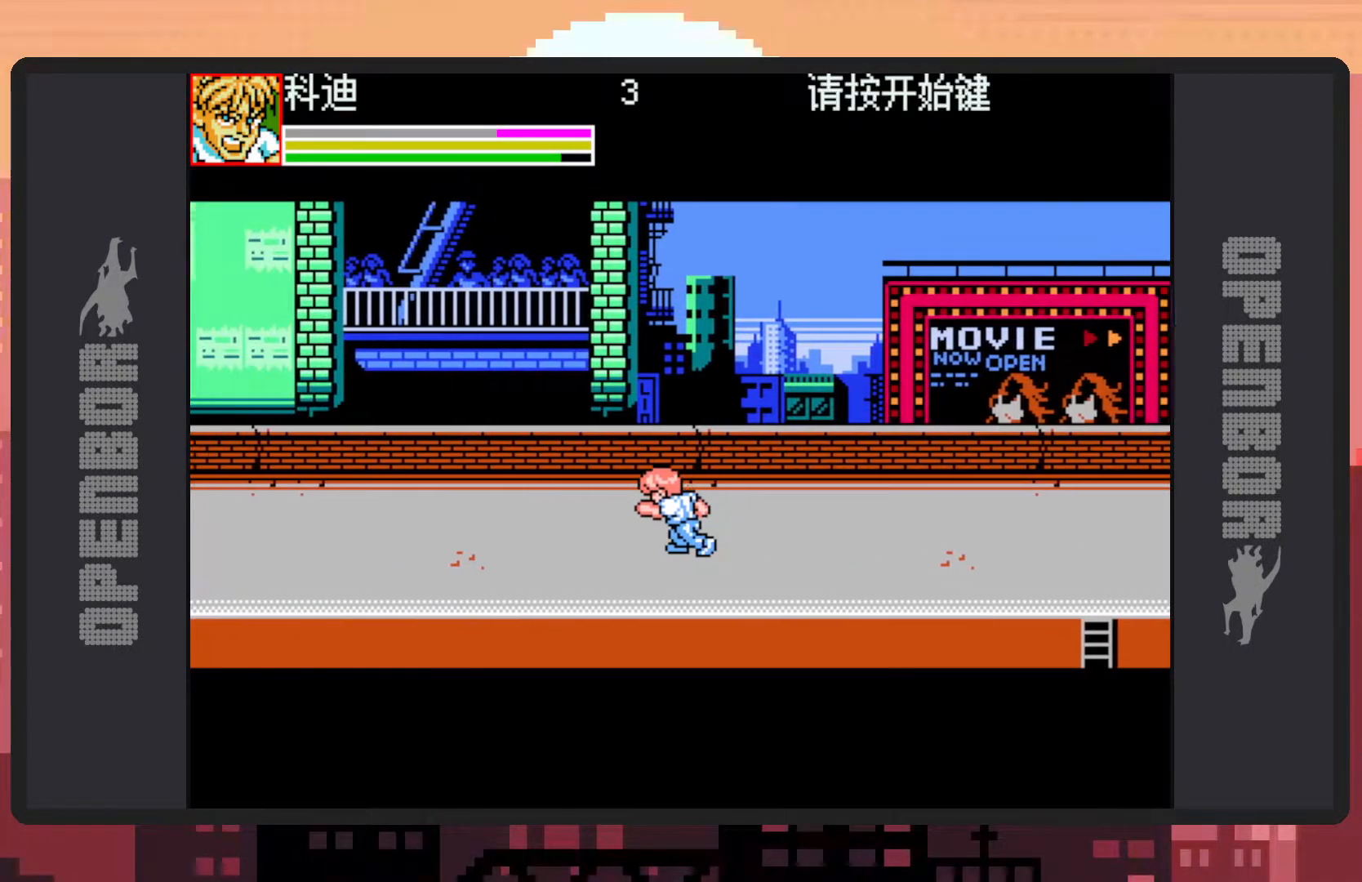
{"buttons": [], "events": [[367, "DPAD_LEFT", "up"]]}
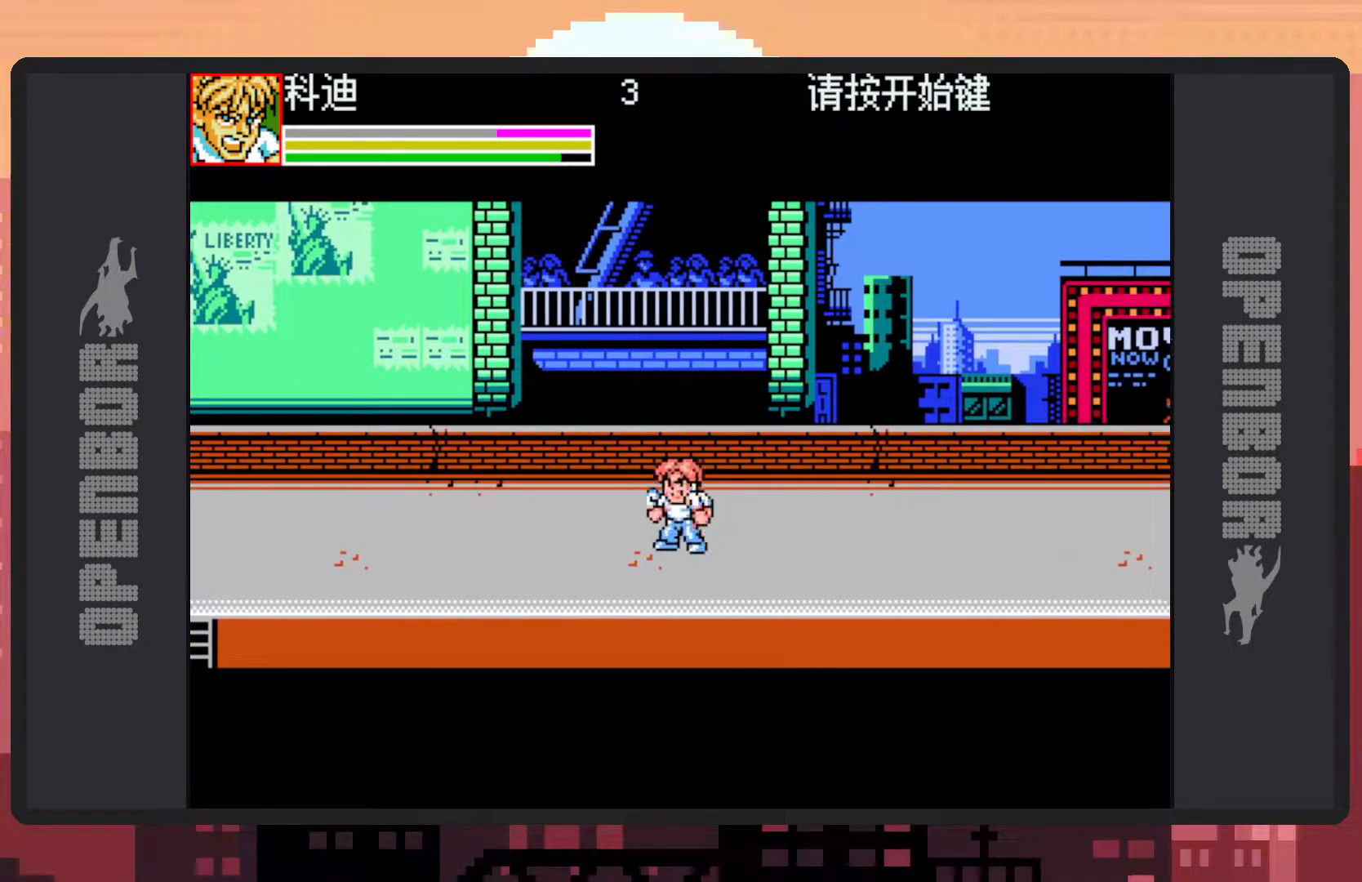
{"buttons": ["DPAD_RIGHT"], "events": [[50, "DPAD_RIGHT", "down"], [134, "DPAD_RIGHT", "up"], [234, "DPAD_RIGHT", "down"]]}
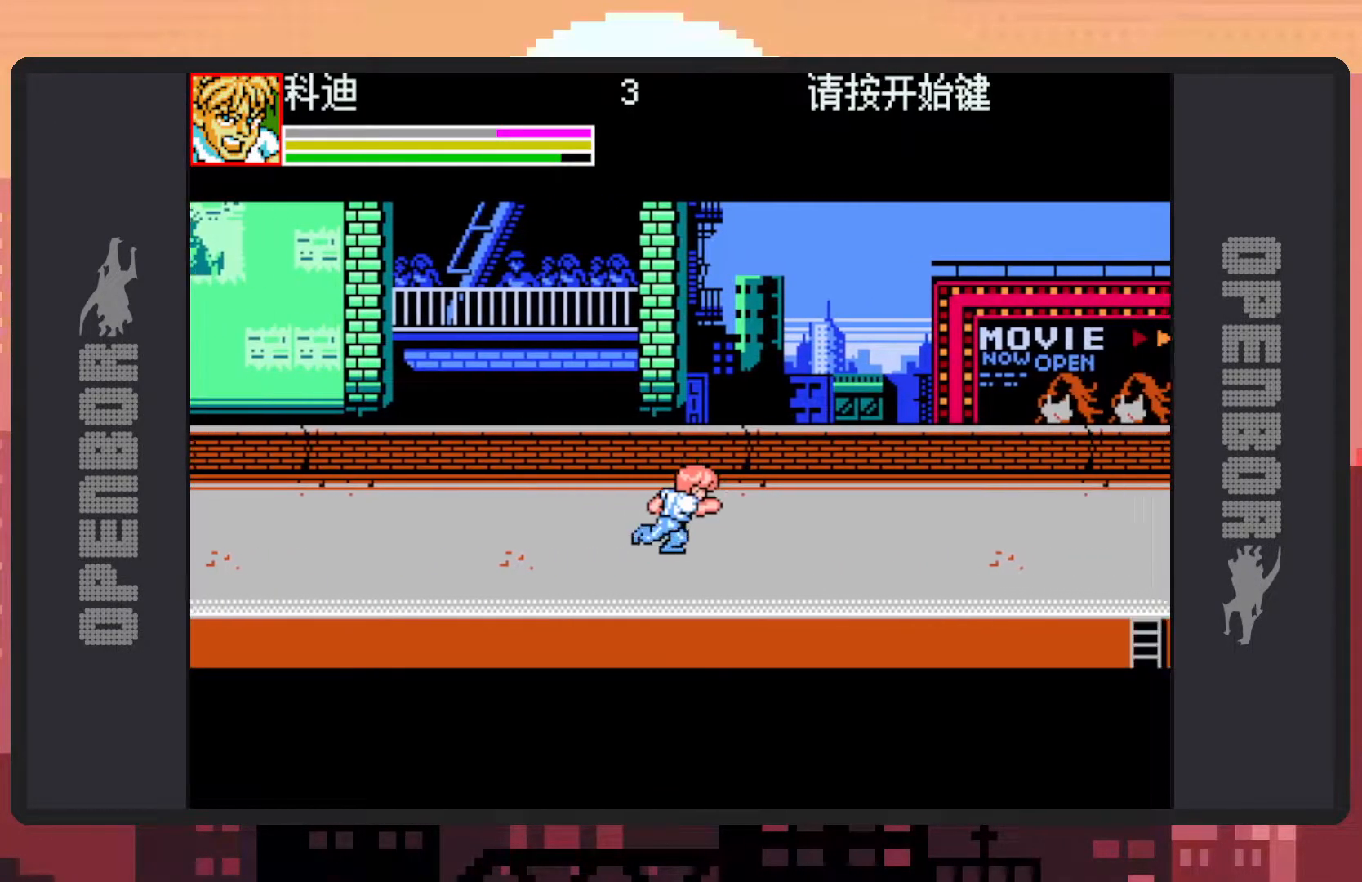
{"buttons": ["DPAD_RIGHT"], "events": []}
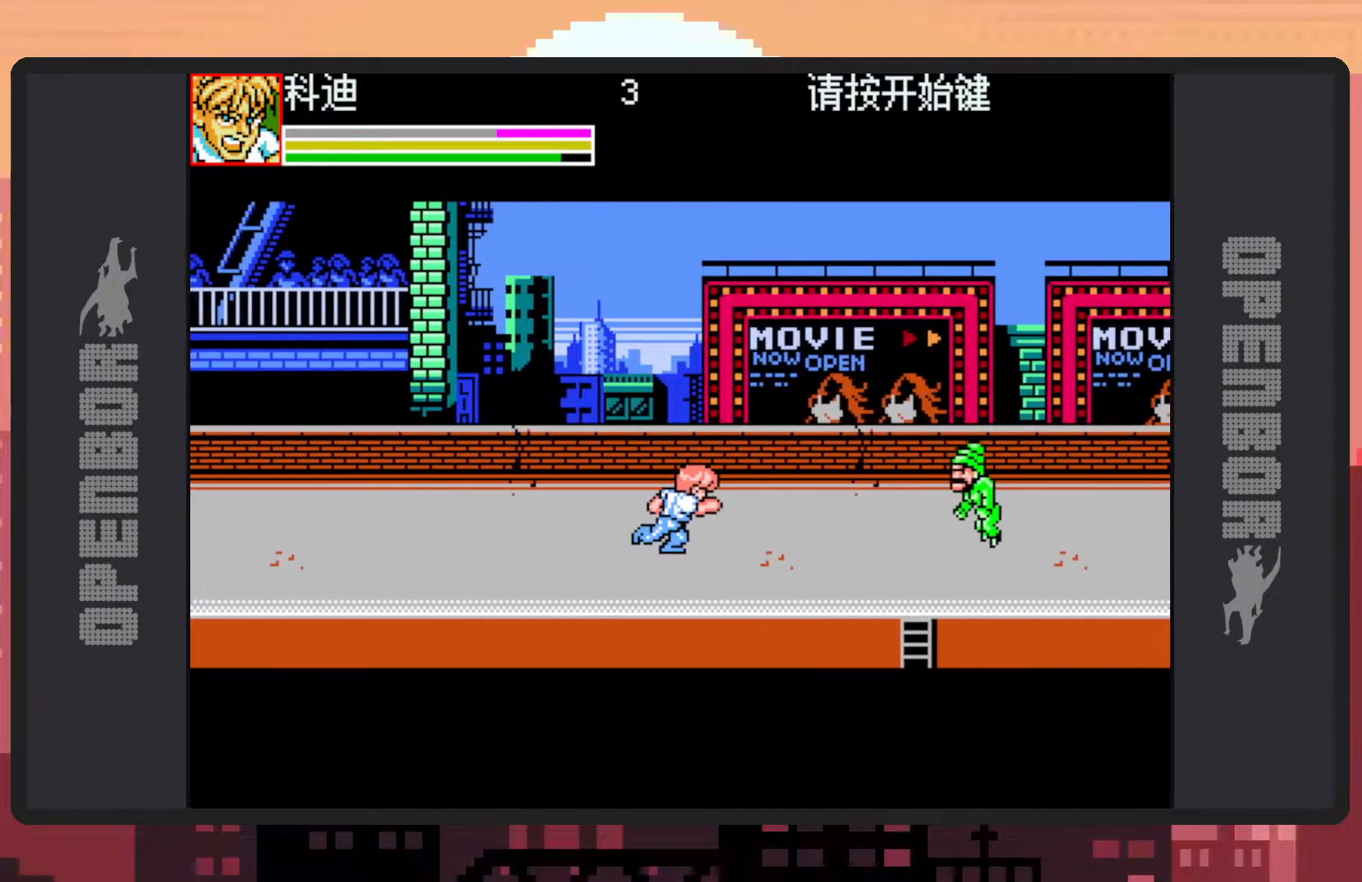
{"buttons": [], "events": [[34, "B", "down"], [167, "B", "up"], [267, "Y", "down"], [300, "Y", "up"], [334, "Y", "down"], [367, "DPAD_RIGHT", "up"], [384, "Y", "up"], [434, "Y", "down"], [467, "Y", "up"]]}
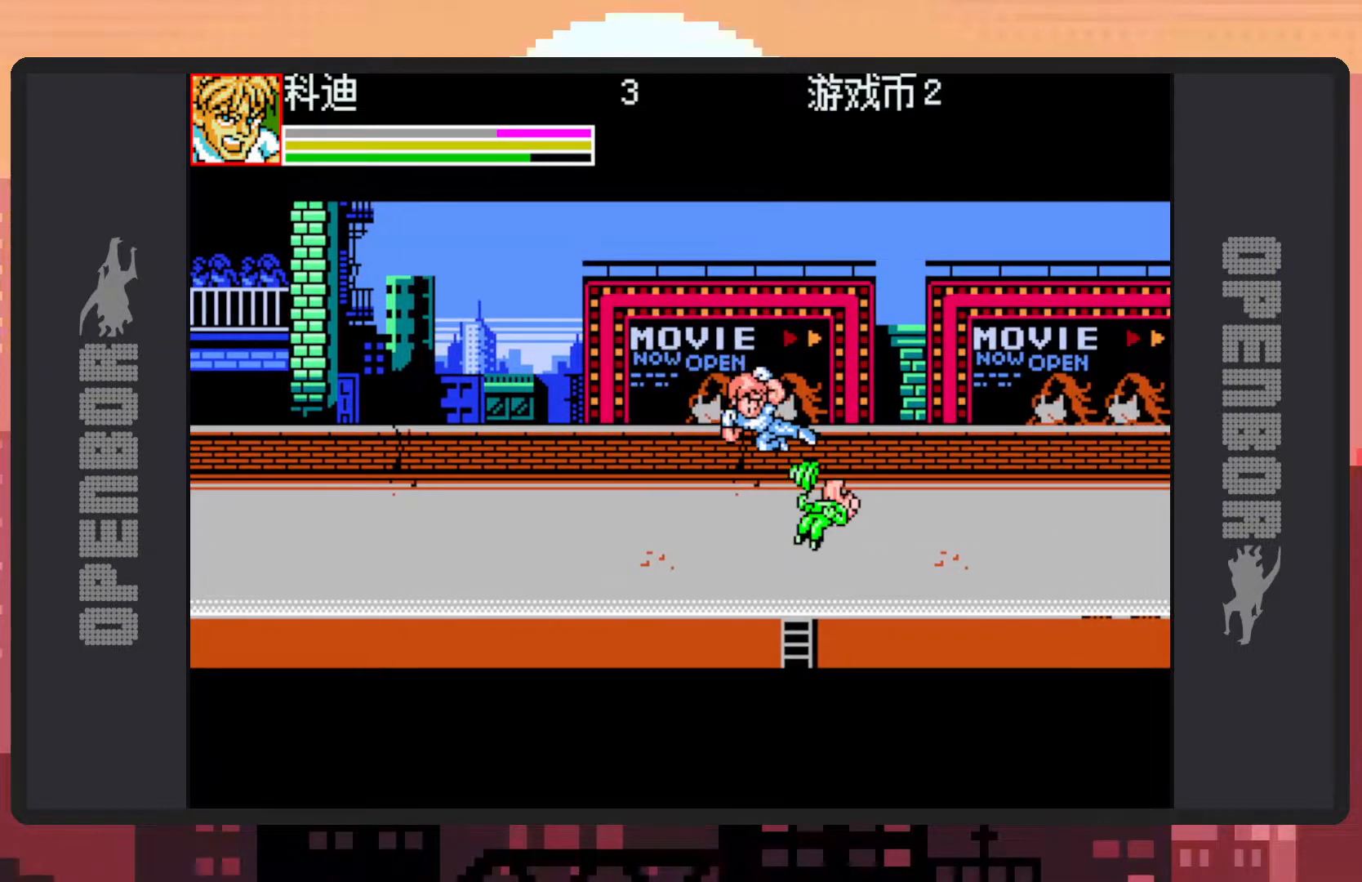
{"buttons": [], "events": [[133, "DPAD_LEFT", "down"], [317, "DPAD_LEFT", "up"]]}
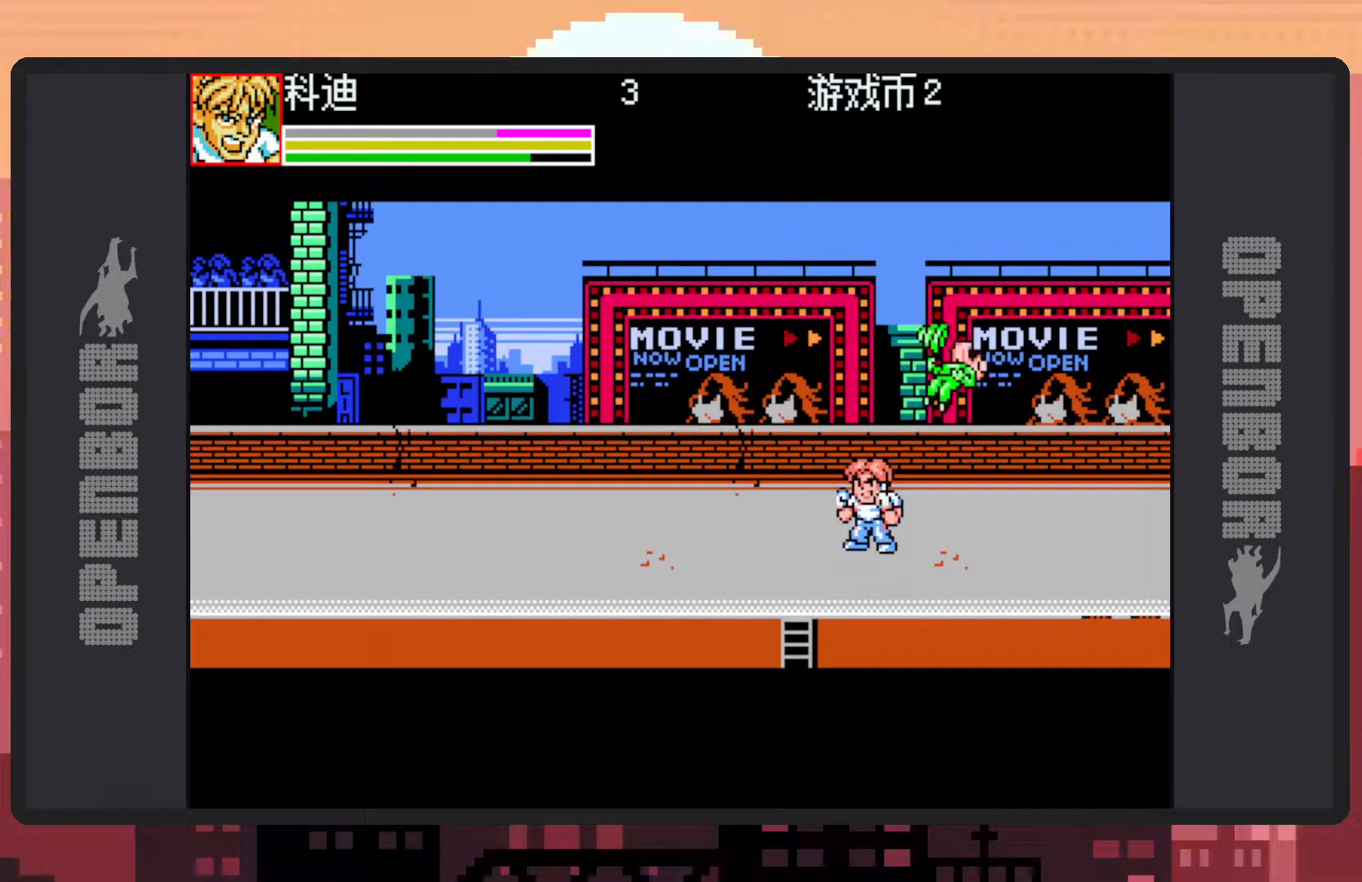
{"buttons": ["DPAD_LEFT"], "events": [[417, "DPAD_LEFT", "down"]]}